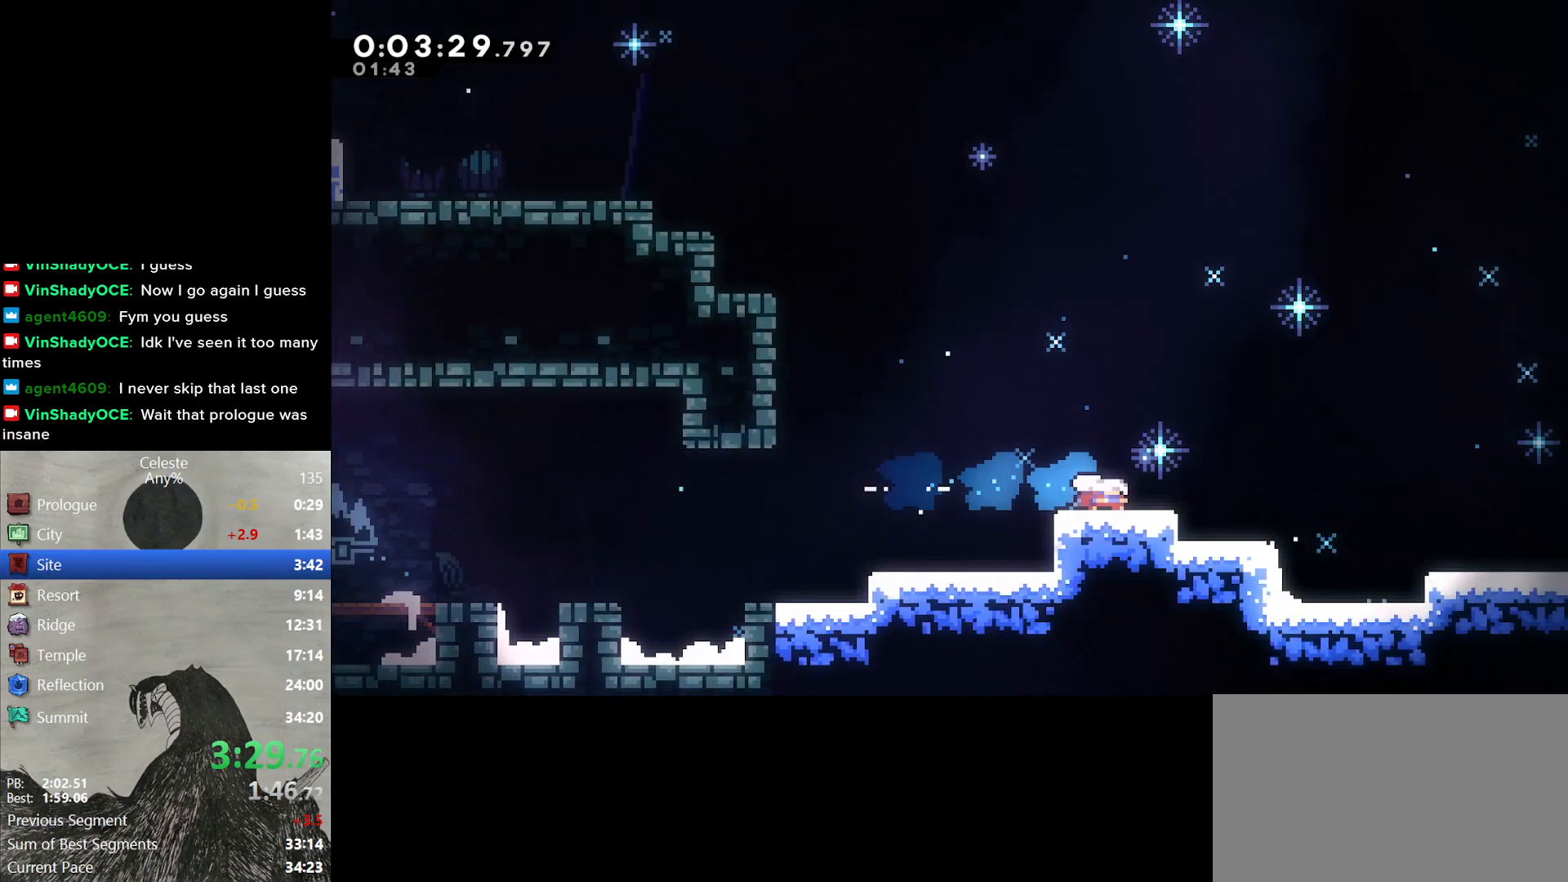
Gameplay with a controller (Nintendo layout); each line is a JSON object with the inputs held at the frame after it. "events" lists button and stick changes between this image and that frame as [ms after this image, input, new state], when the widget could be followed in between. Not read: HOME L3 R3 left_stick.
{"buttons": ["B", "L2", "DPAD_RIGHT"], "right_stick": "center", "events": [[100, "Y", "up"], [167, "B", "down"], [233, "B", "up"], [250, "Y", "down"], [400, "Y", "up"], [433, "DPAD_DOWN", "up"], [467, "B", "down"]]}
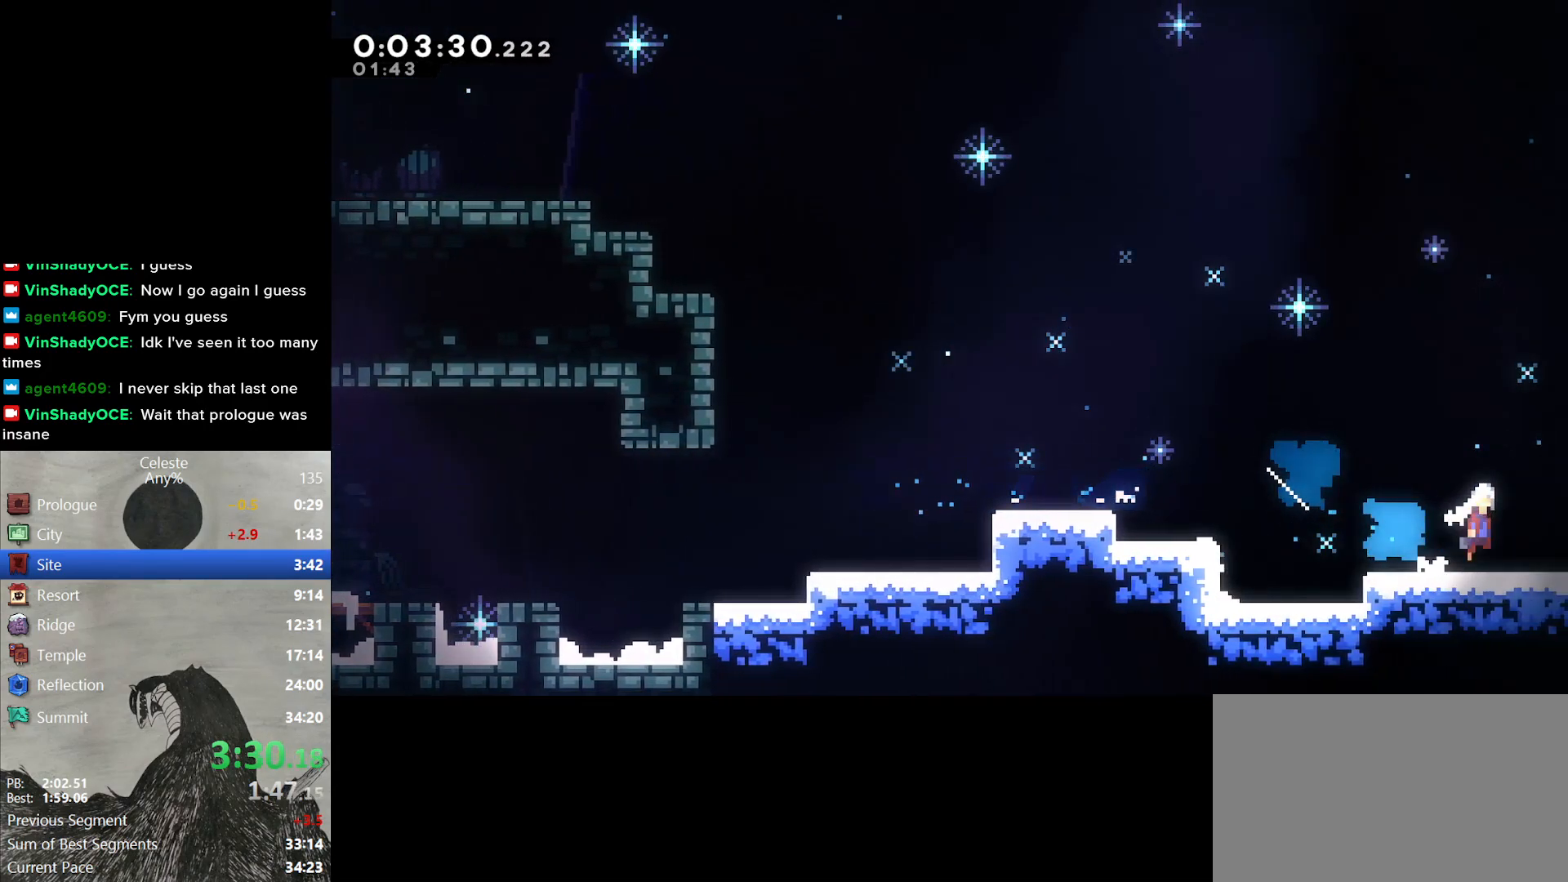
{"buttons": ["B", "L2", "DPAD_RIGHT"], "right_stick": "center", "events": []}
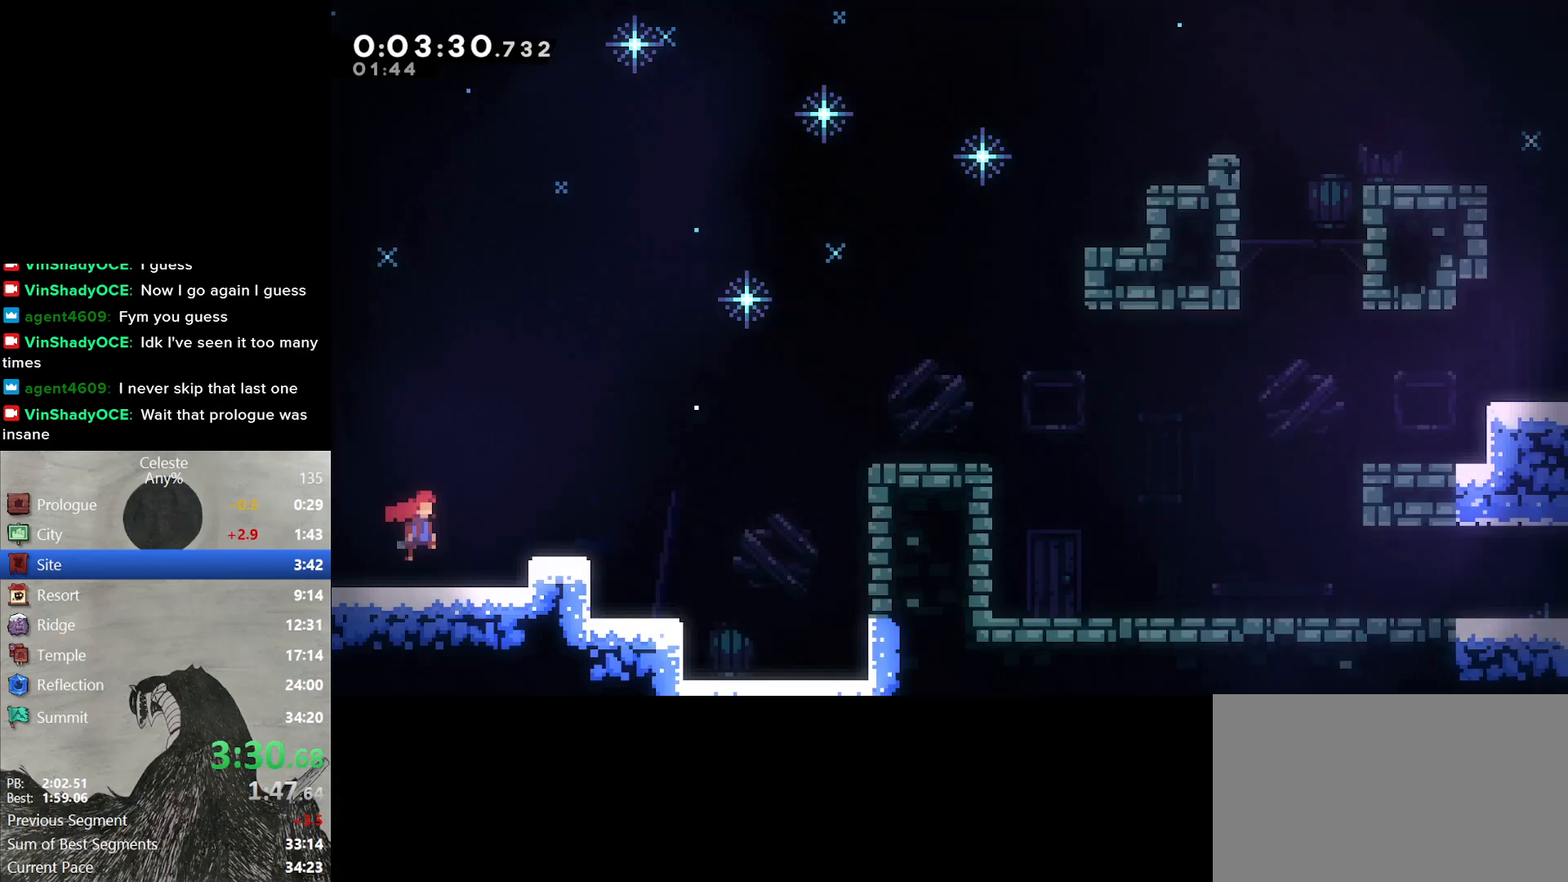
{"buttons": ["L2", "DPAD_RIGHT"], "right_stick": "center", "events": [[500, "B", "up"]]}
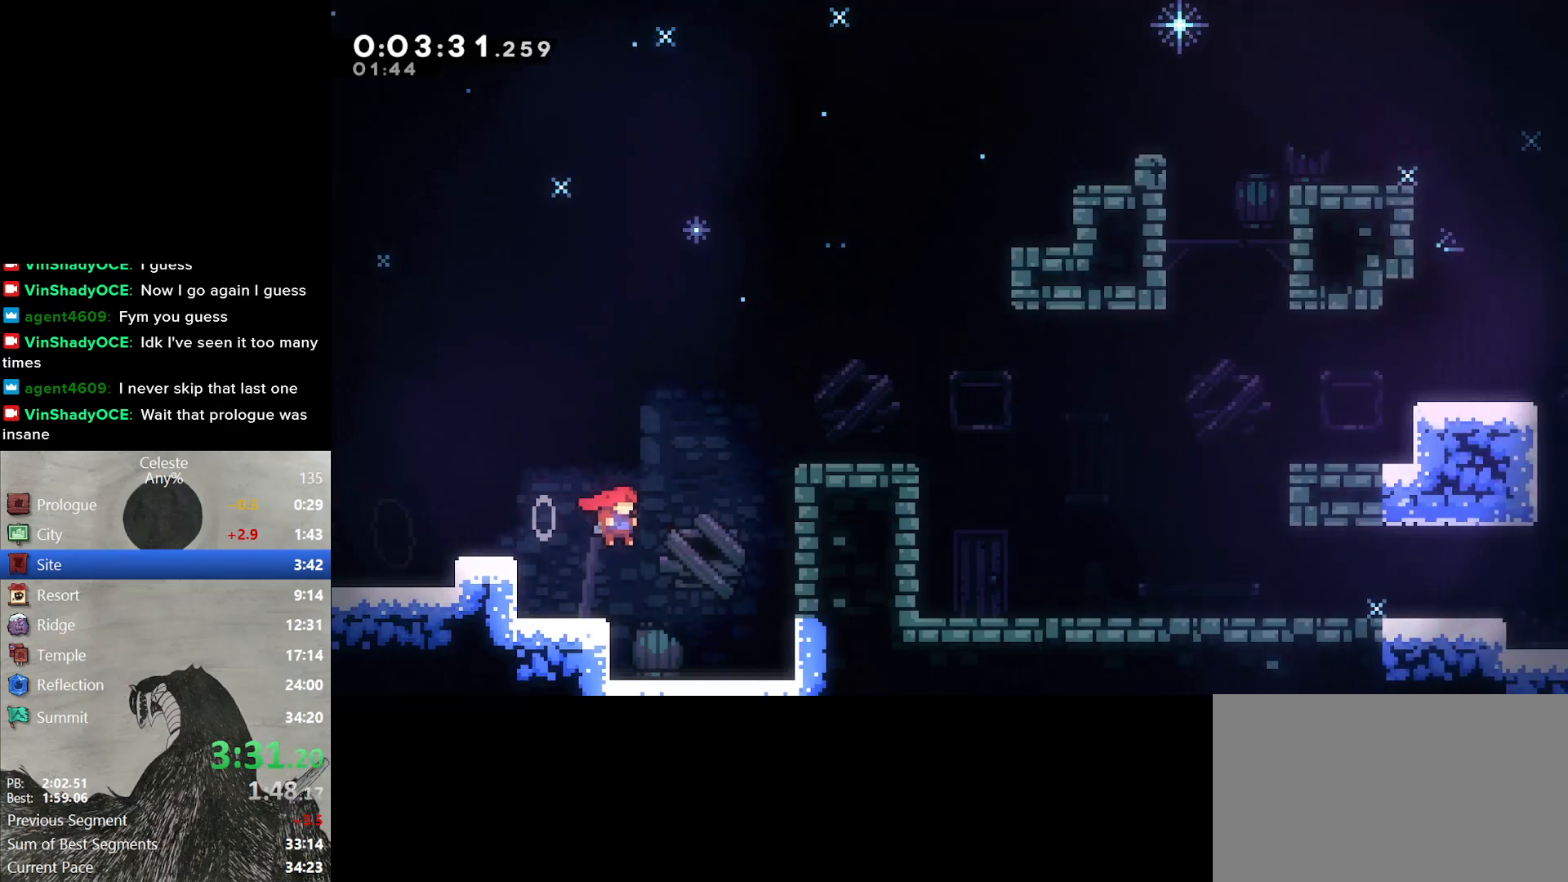
{"buttons": ["L2", "DPAD_UP", "DPAD_RIGHT"], "right_stick": "center", "events": [[67, "Y", "down"], [233, "Y", "up"], [283, "B", "down"], [283, "DPAD_UP", "down"], [467, "B", "up"]]}
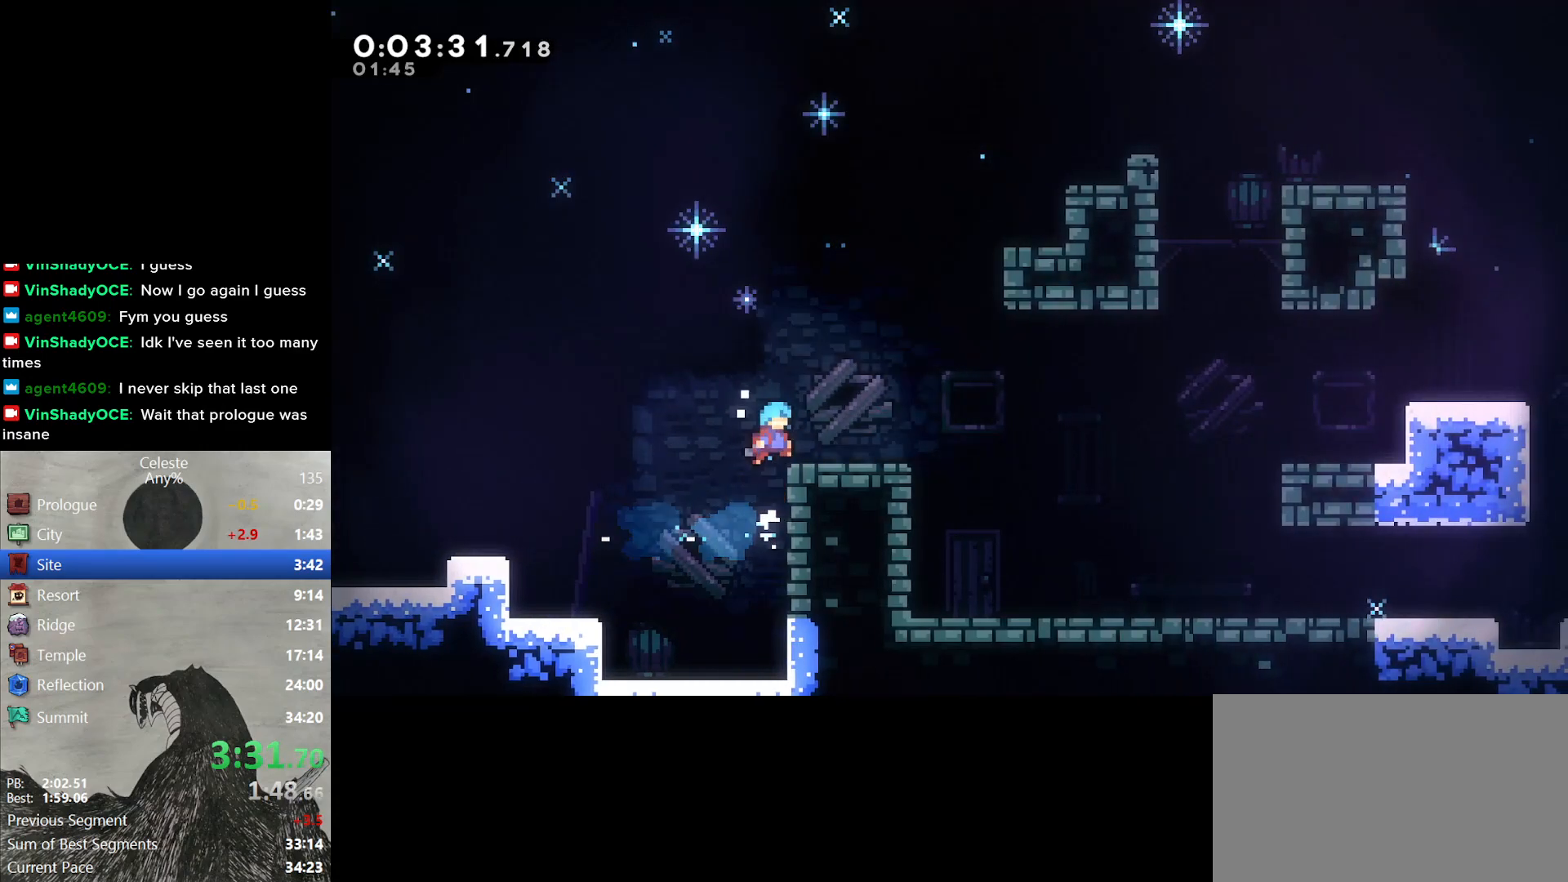
{"buttons": ["L2", "DPAD_UP"], "right_stick": "center", "events": [[17, "DPAD_UP", "up"], [33, "DPAD_RIGHT", "up"], [50, "L2", "up"], [233, "DPAD_UP", "down"], [233, "L2", "down"]]}
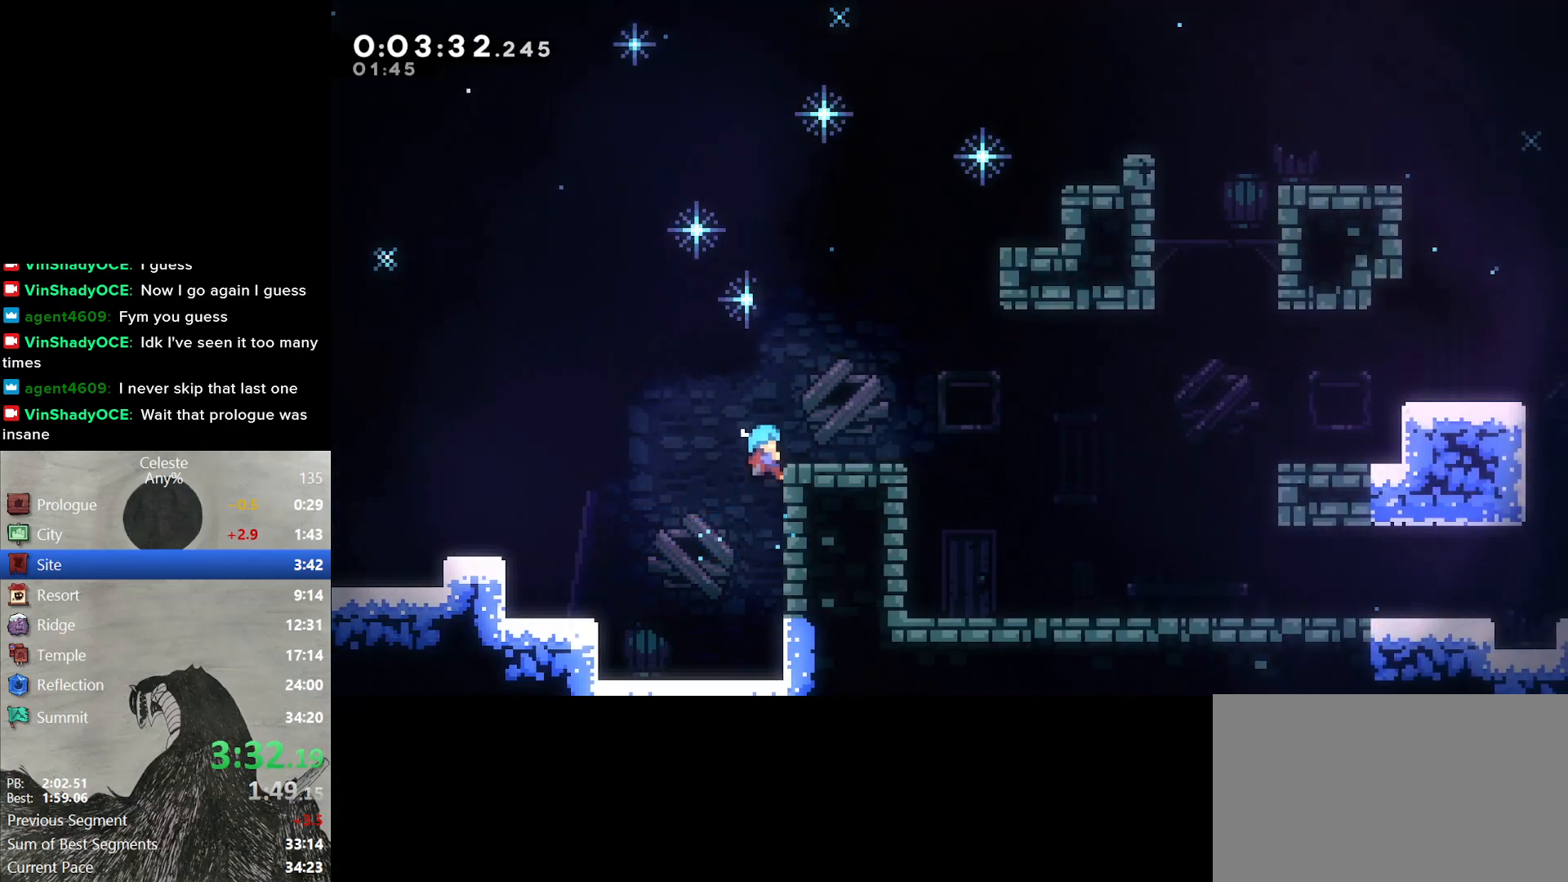
{"buttons": ["B", "DPAD_DOWN", "DPAD_RIGHT"], "right_stick": "center", "events": [[100, "DPAD_RIGHT", "down"], [133, "DPAD_UP", "up"], [183, "DPAD_RIGHT", "up"], [183, "L2", "up"], [200, "DPAD_DOWN", "down"], [233, "DPAD_RIGHT", "down"], [317, "Y", "down"], [400, "Y", "up"], [483, "B", "down"]]}
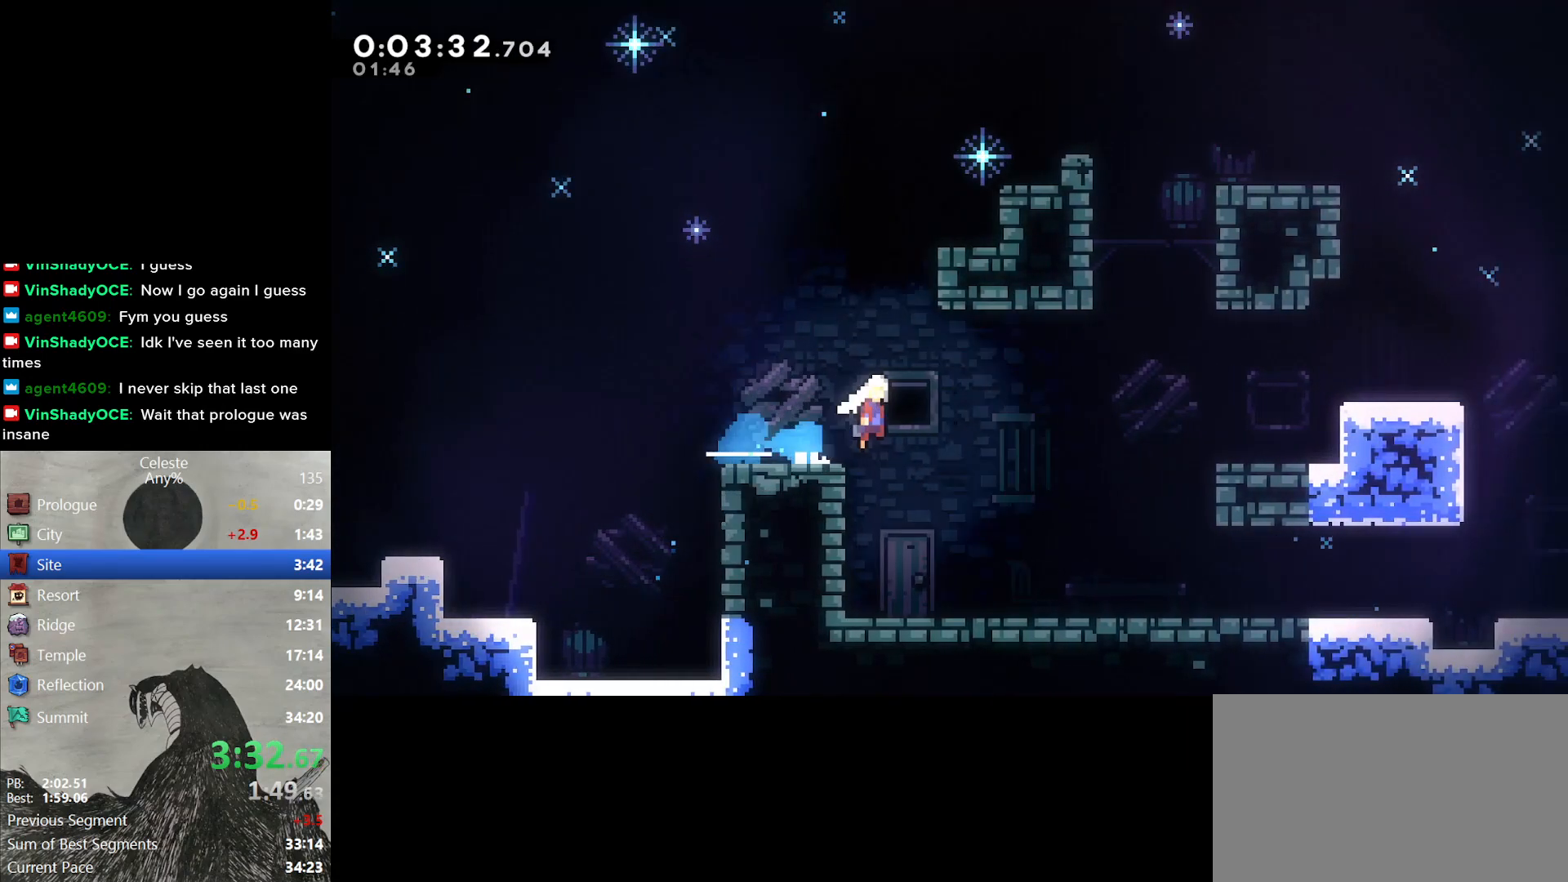
{"buttons": ["B", "DPAD_DOWN", "DPAD_RIGHT"], "right_stick": "center", "events": [[50, "Y", "down"], [67, "B", "up"], [167, "Y", "up"], [433, "B", "down"]]}
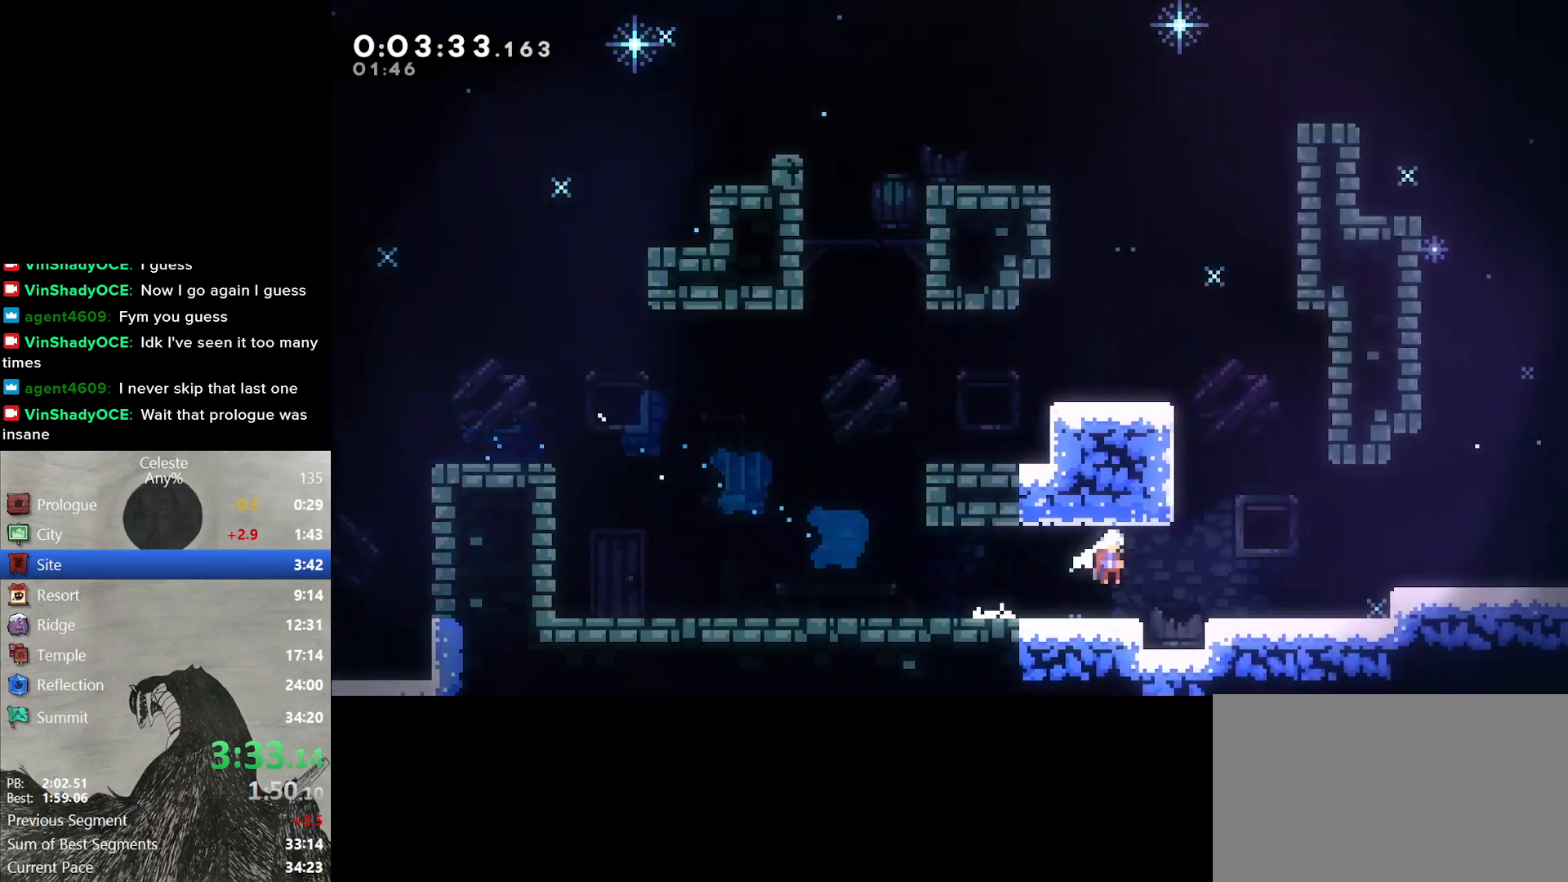
{"buttons": ["B", "DPAD_RIGHT"], "right_stick": "center", "events": [[200, "B", "up"], [267, "Y", "down"], [383, "Y", "up"], [433, "B", "down"], [500, "DPAD_DOWN", "up"]]}
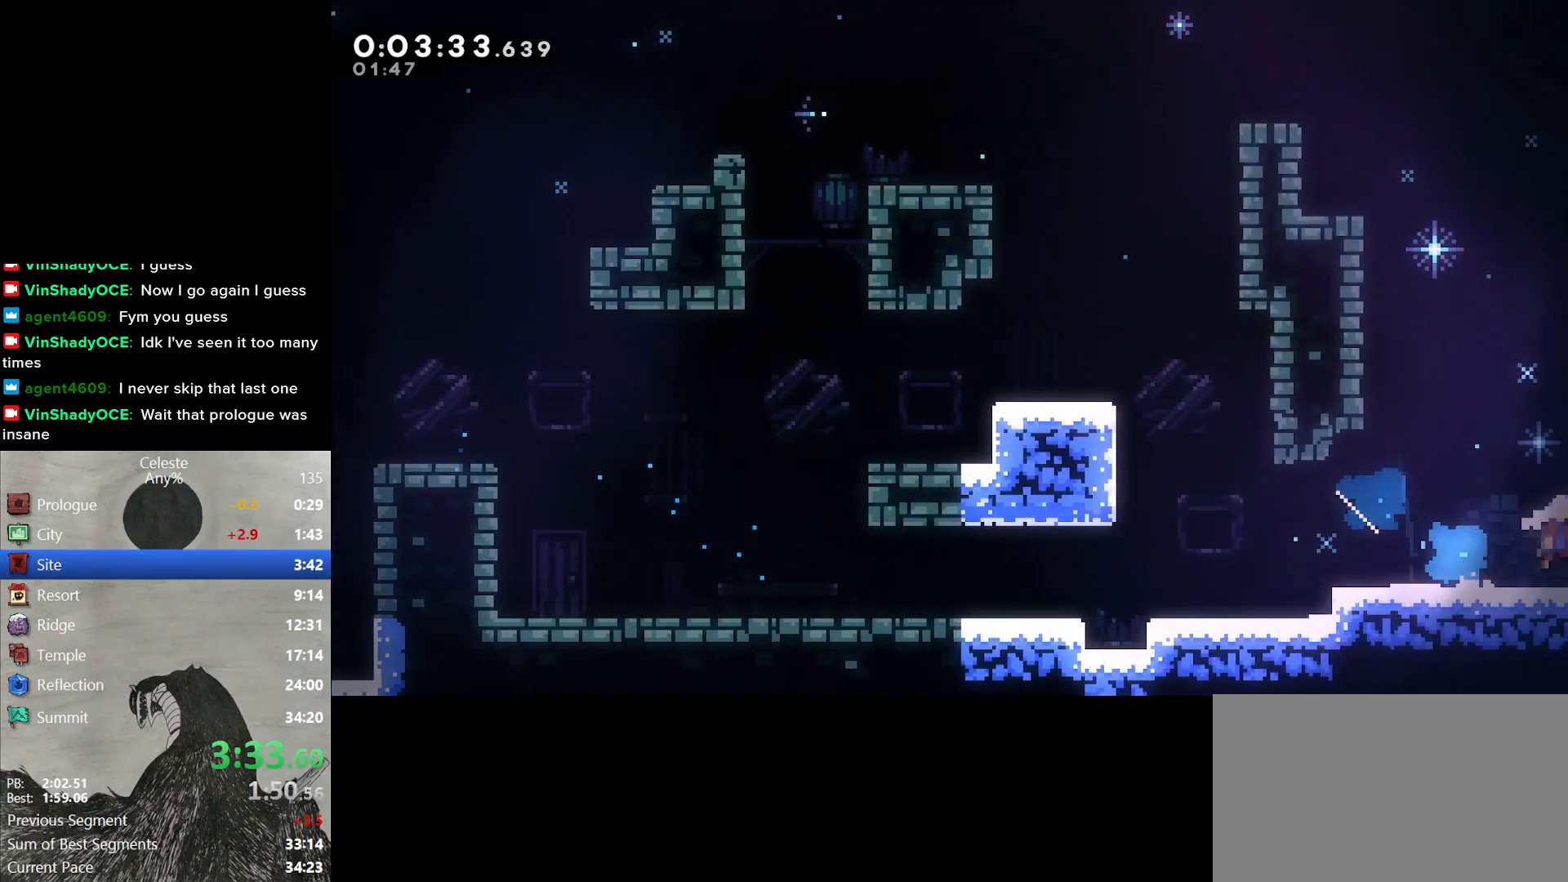
{"buttons": ["B", "L2", "DPAD_RIGHT"], "right_stick": "center", "events": [[200, "L2", "down"]]}
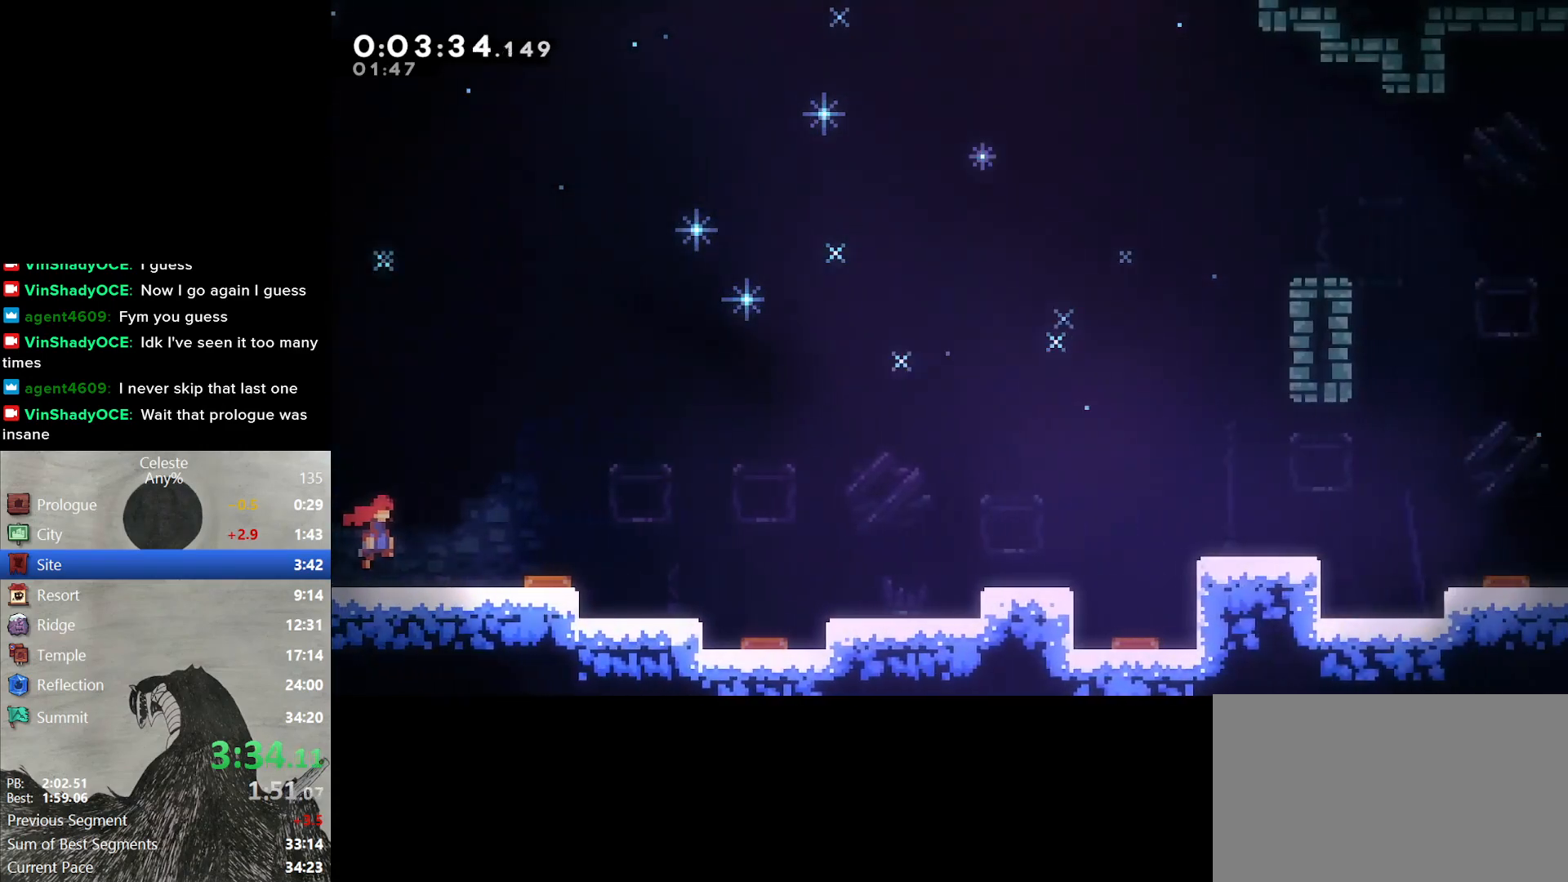
{"buttons": ["B", "L2", "DPAD_RIGHT"], "right_stick": "center", "events": []}
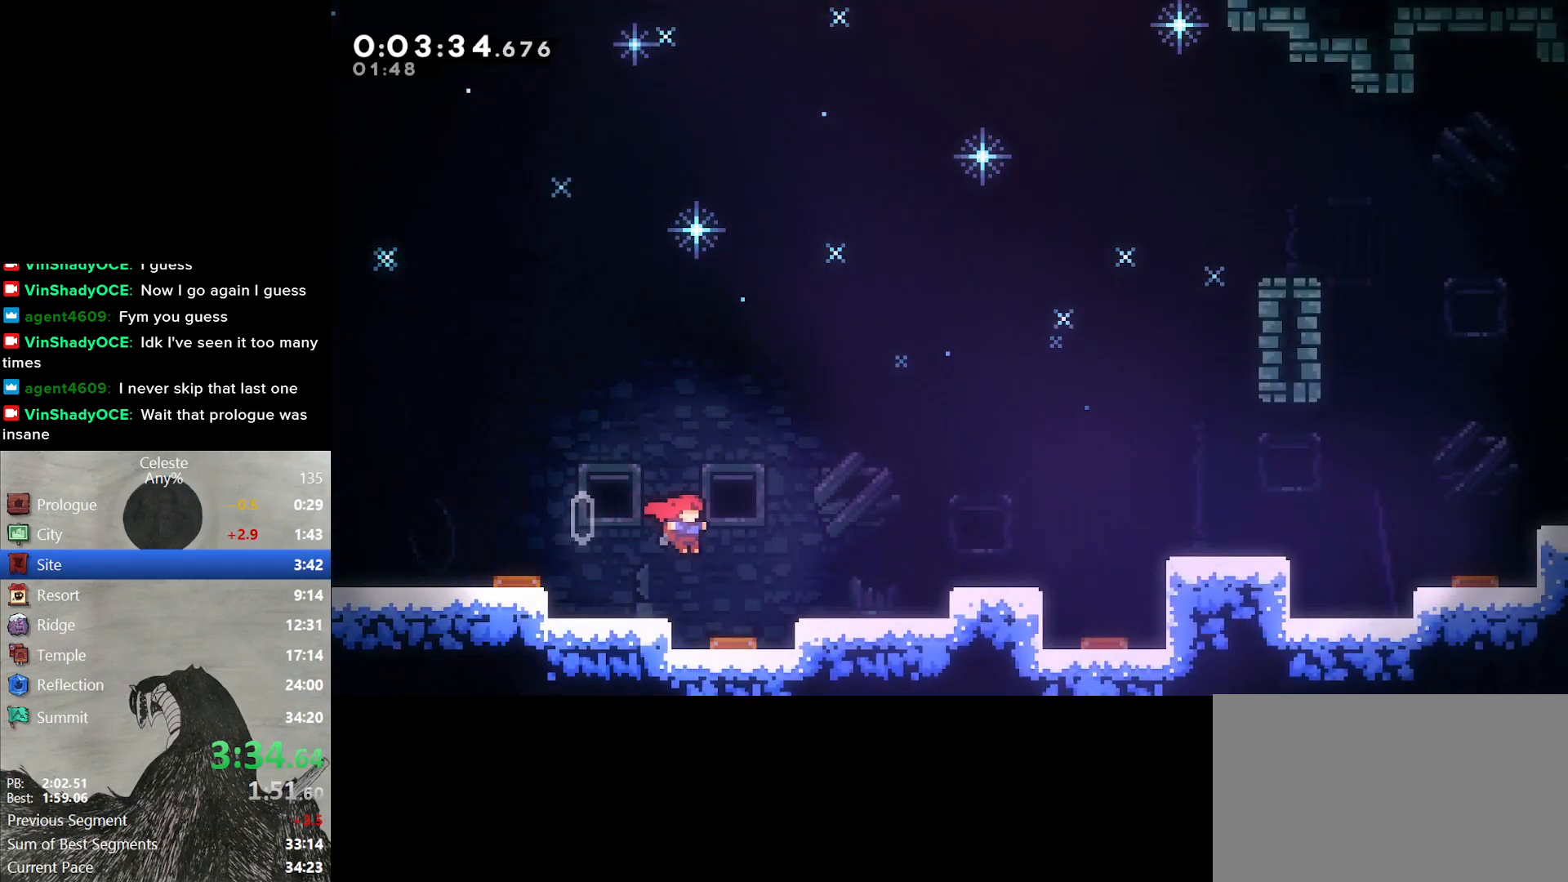
{"buttons": ["B", "L2", "DPAD_DOWN", "DPAD_RIGHT"], "right_stick": "center", "events": [[50, "B", "up"], [83, "DPAD_DOWN", "down"], [117, "Y", "down"], [233, "Y", "up"], [283, "B", "down"]]}
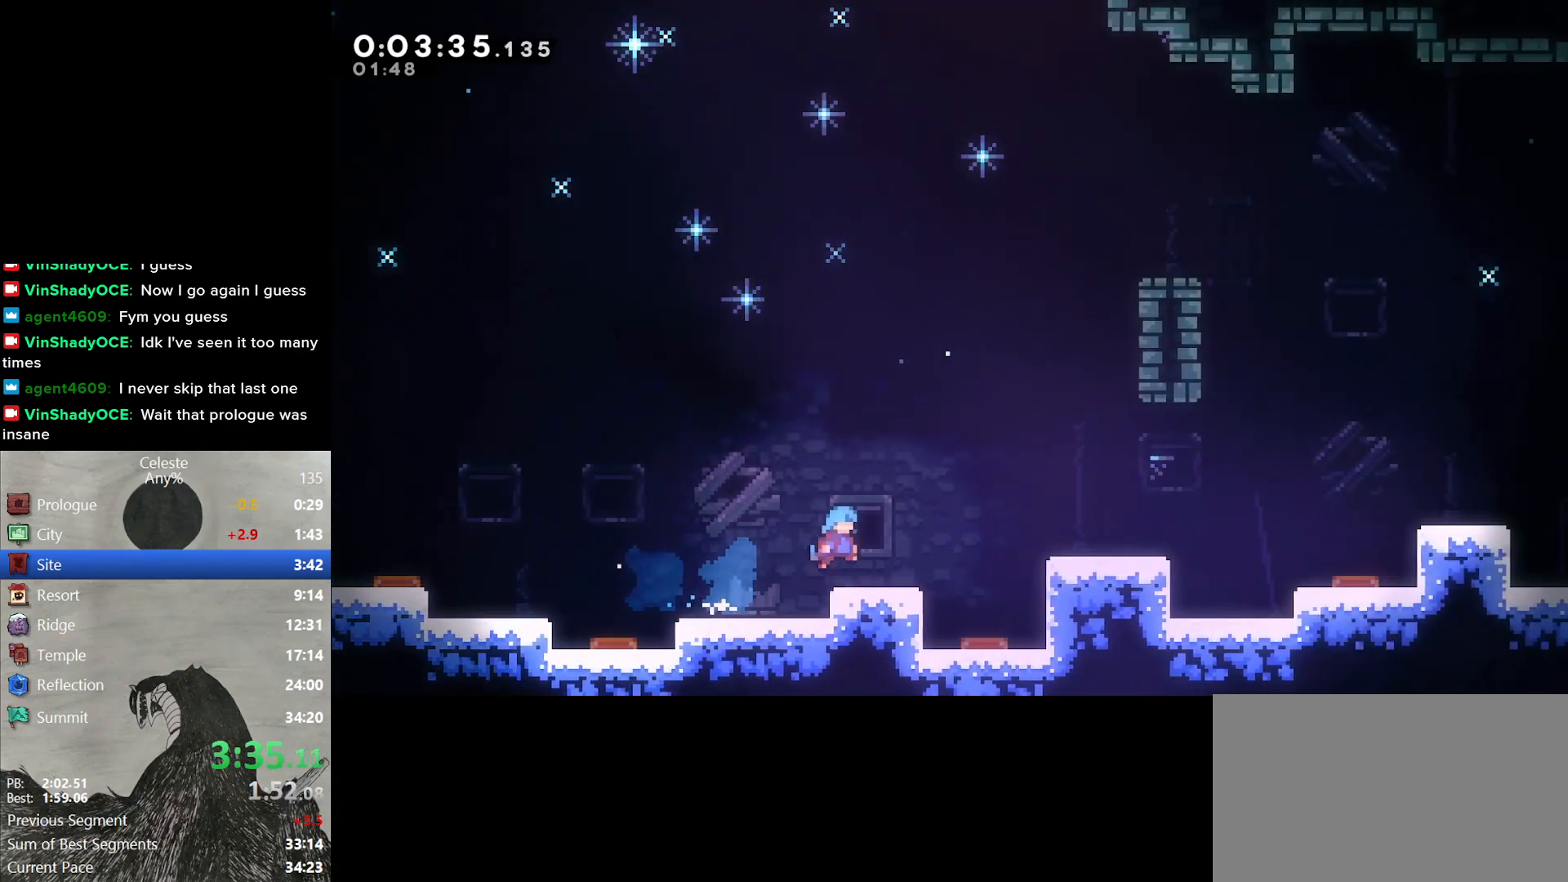
{"buttons": ["L2", "DPAD_DOWN", "DPAD_RIGHT"], "right_stick": "center", "events": [[100, "DPAD_DOWN", "up"], [150, "B", "up"], [250, "B", "down"], [433, "B", "up"], [483, "DPAD_DOWN", "down"]]}
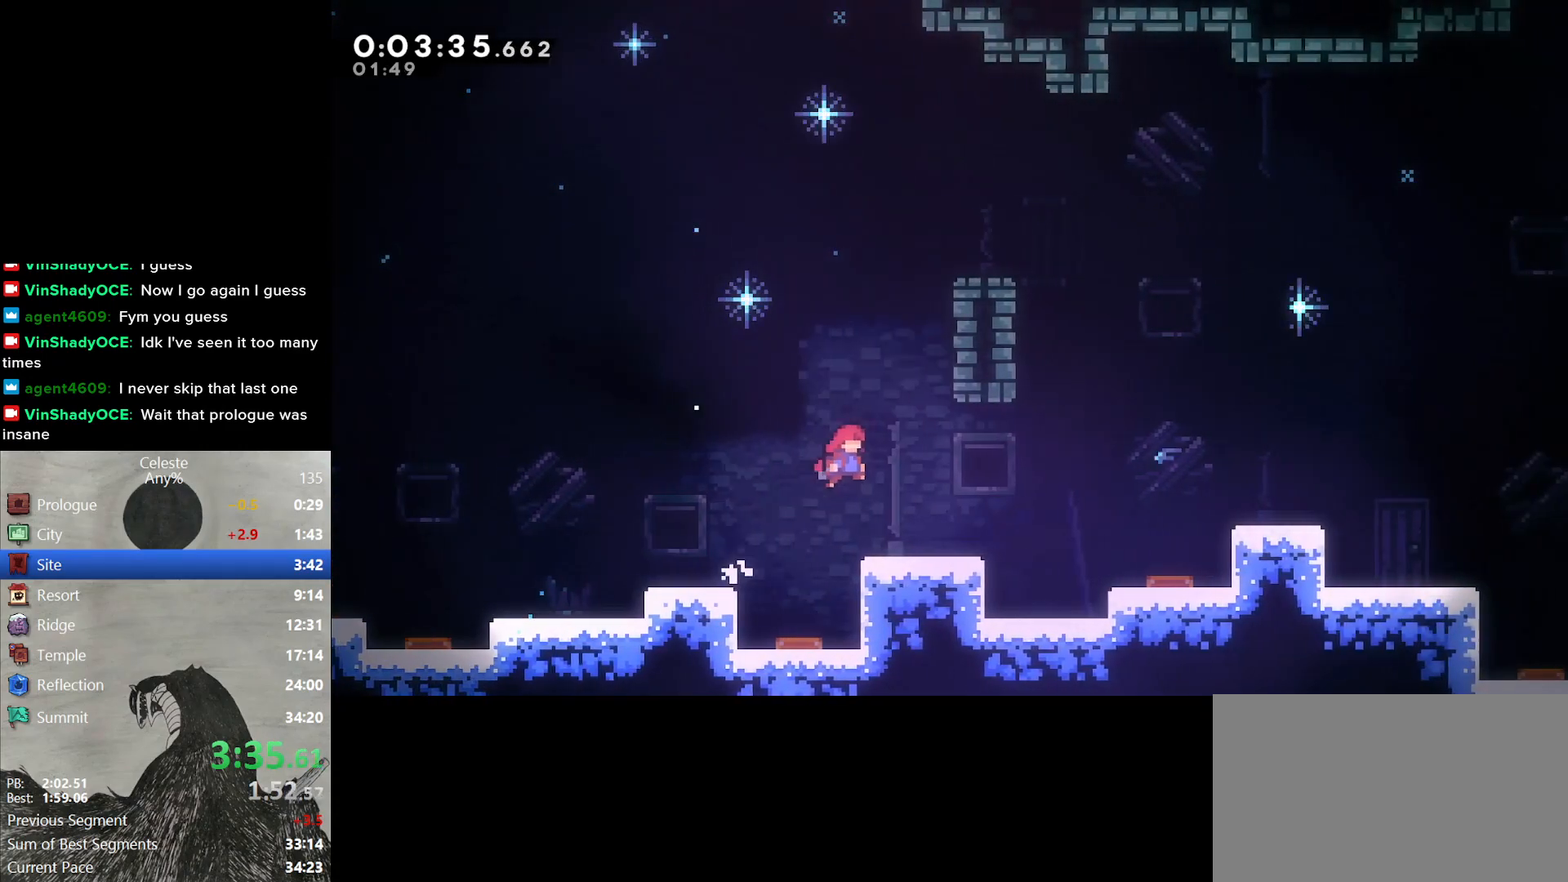
{"buttons": ["Y", "L2", "DPAD_DOWN", "DPAD_RIGHT"], "right_stick": "center", "events": [[17, "Y", "down"], [133, "Y", "up"], [200, "B", "down"], [417, "B", "up"], [467, "Y", "down"]]}
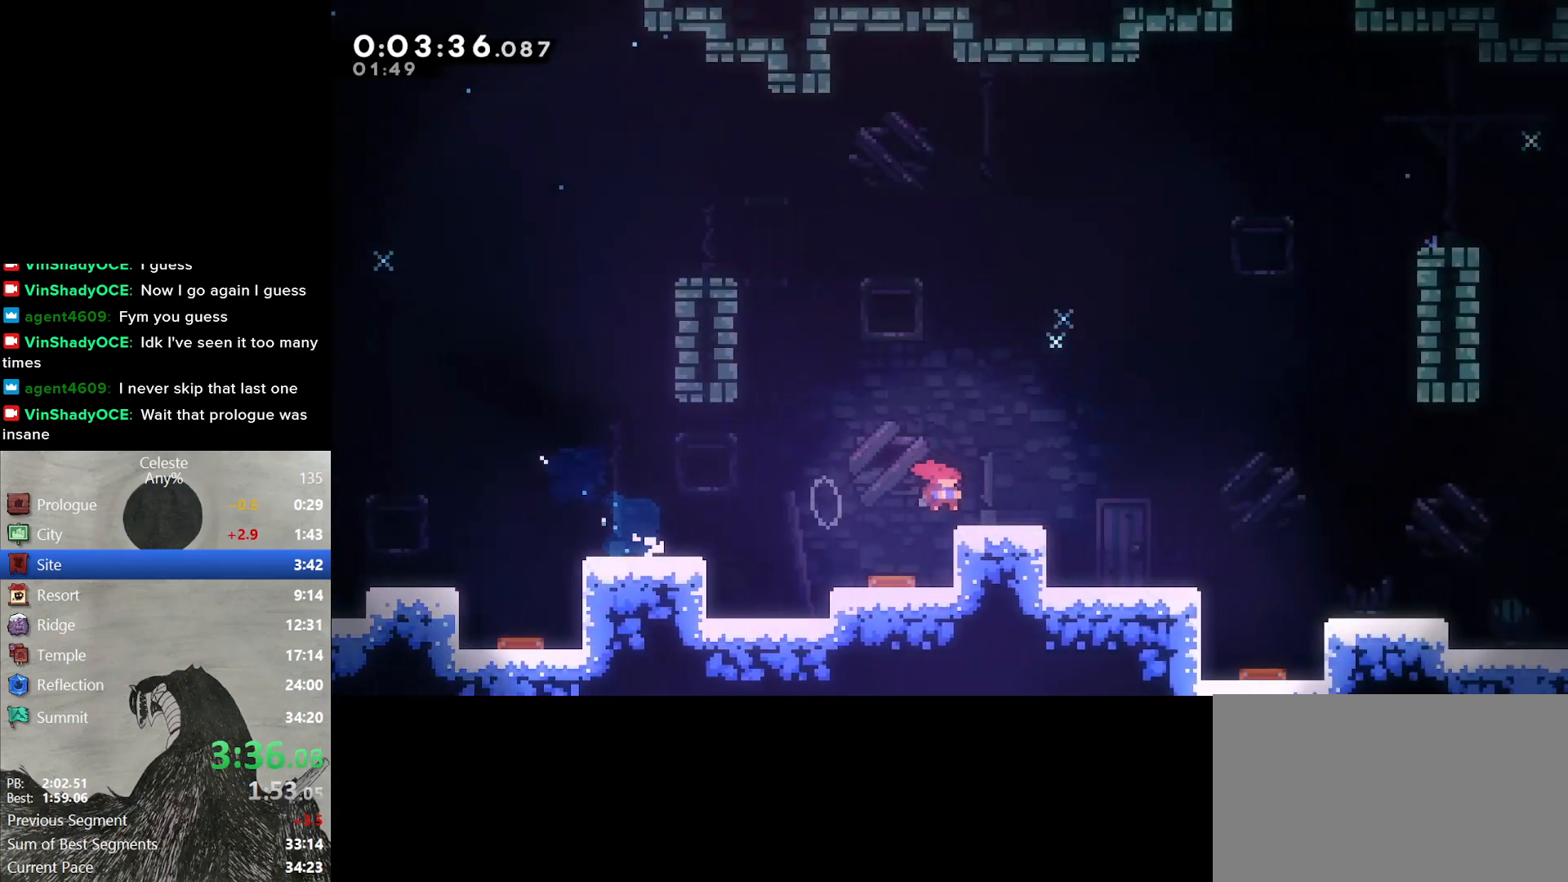
{"buttons": ["B", "L2", "DPAD_DOWN", "DPAD_RIGHT"], "right_stick": "center", "events": [[50, "Y", "up"], [117, "B", "down"], [217, "Y", "down"], [233, "B", "up"], [400, "Y", "up"], [483, "B", "down"]]}
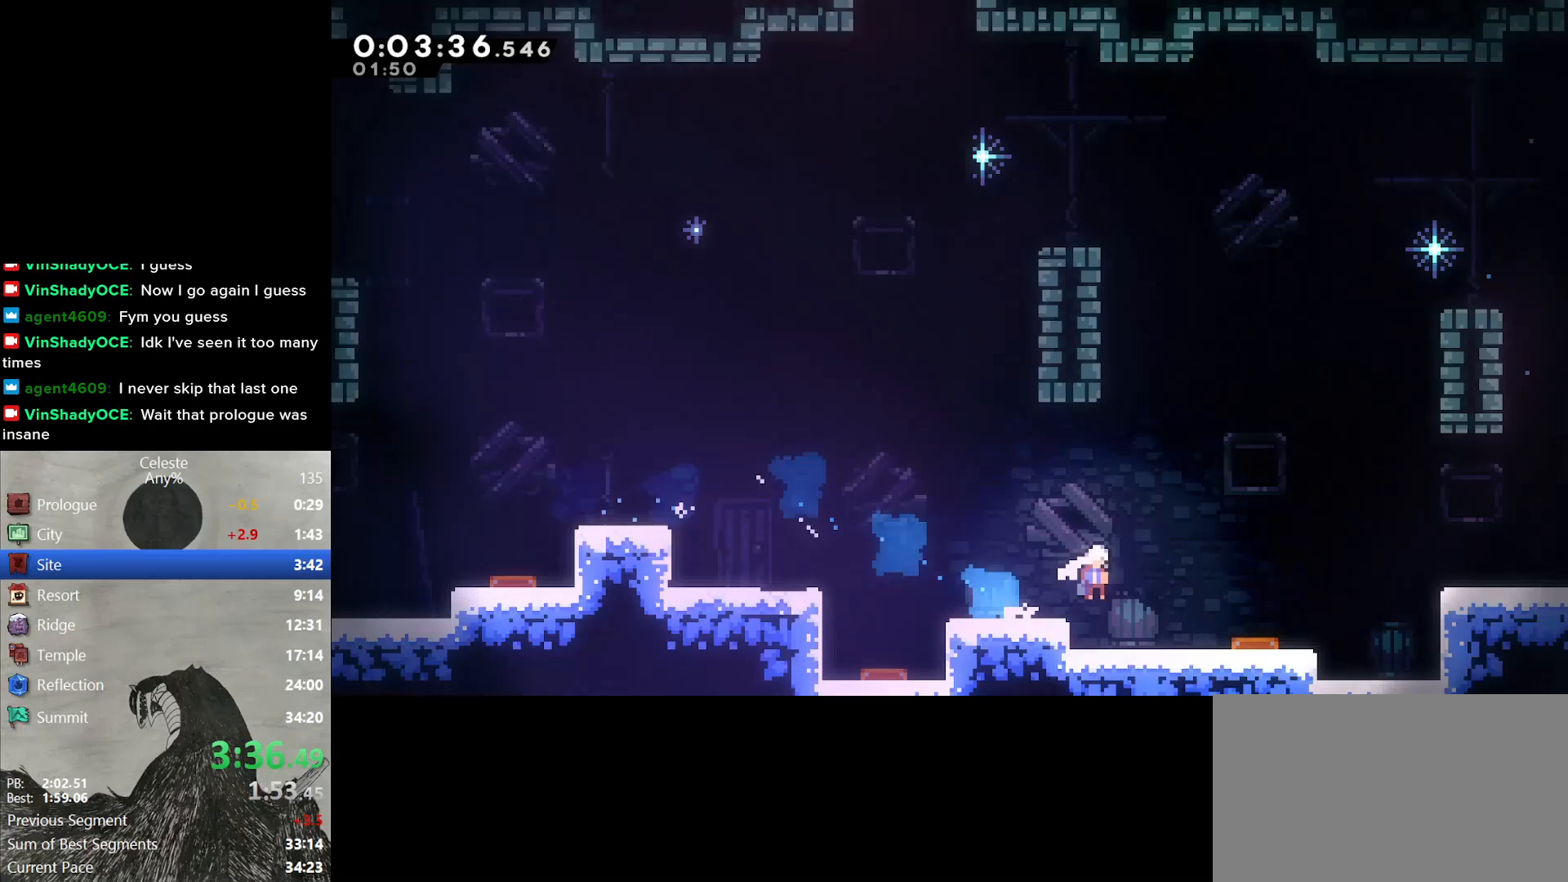
{"buttons": ["B", "L2", "DPAD_DOWN", "DPAD_RIGHT"], "right_stick": "center", "events": [[250, "B", "up"], [300, "Y", "down"], [400, "Y", "up"], [450, "B", "down"]]}
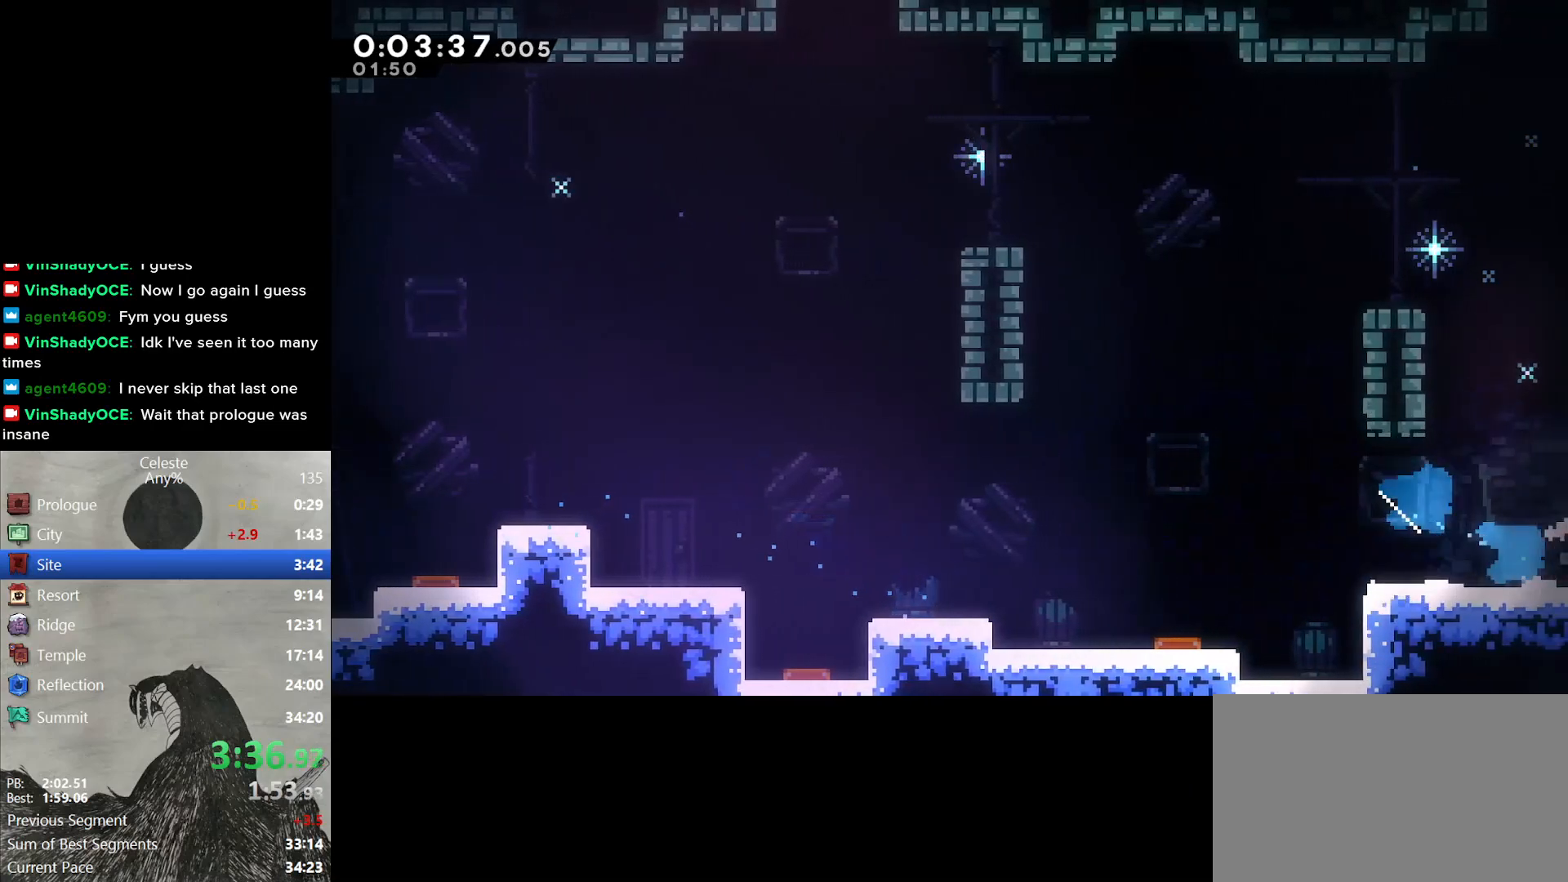
{"buttons": ["B", "L2", "DPAD_RIGHT"], "right_stick": "center", "events": [[33, "DPAD_DOWN", "up"], [100, "DPAD_DOWN", "down"], [267, "DPAD_DOWN", "up"]]}
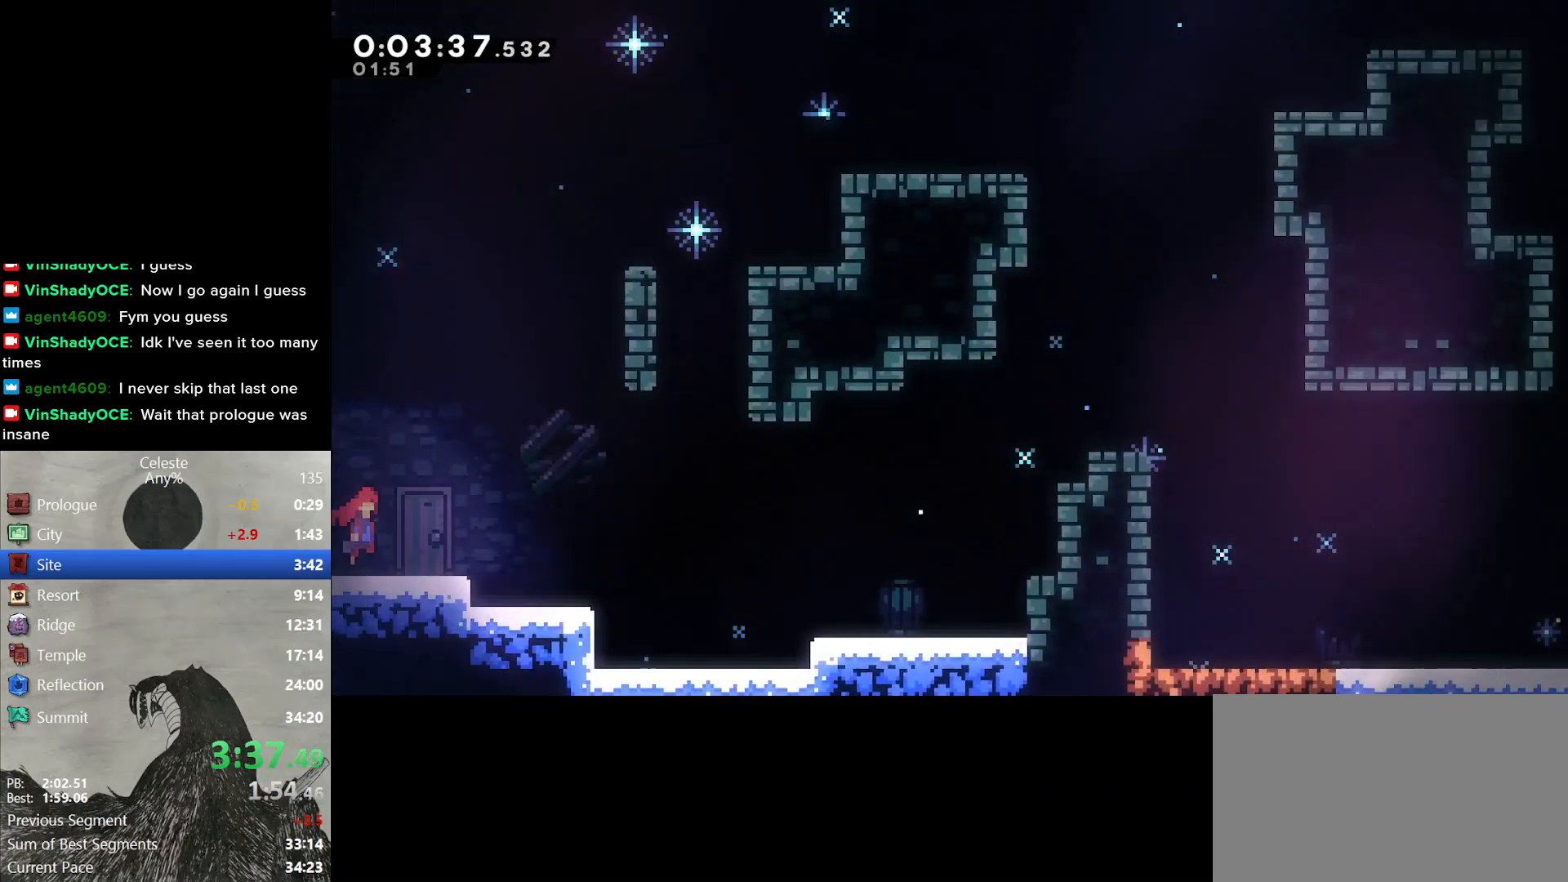
{"buttons": ["B", "L2", "DPAD_RIGHT"], "right_stick": "center", "events": [[67, "DPAD_DOWN", "down"], [167, "B", "up"], [233, "Y", "down"], [350, "Y", "up"], [400, "B", "down"], [500, "DPAD_DOWN", "up"]]}
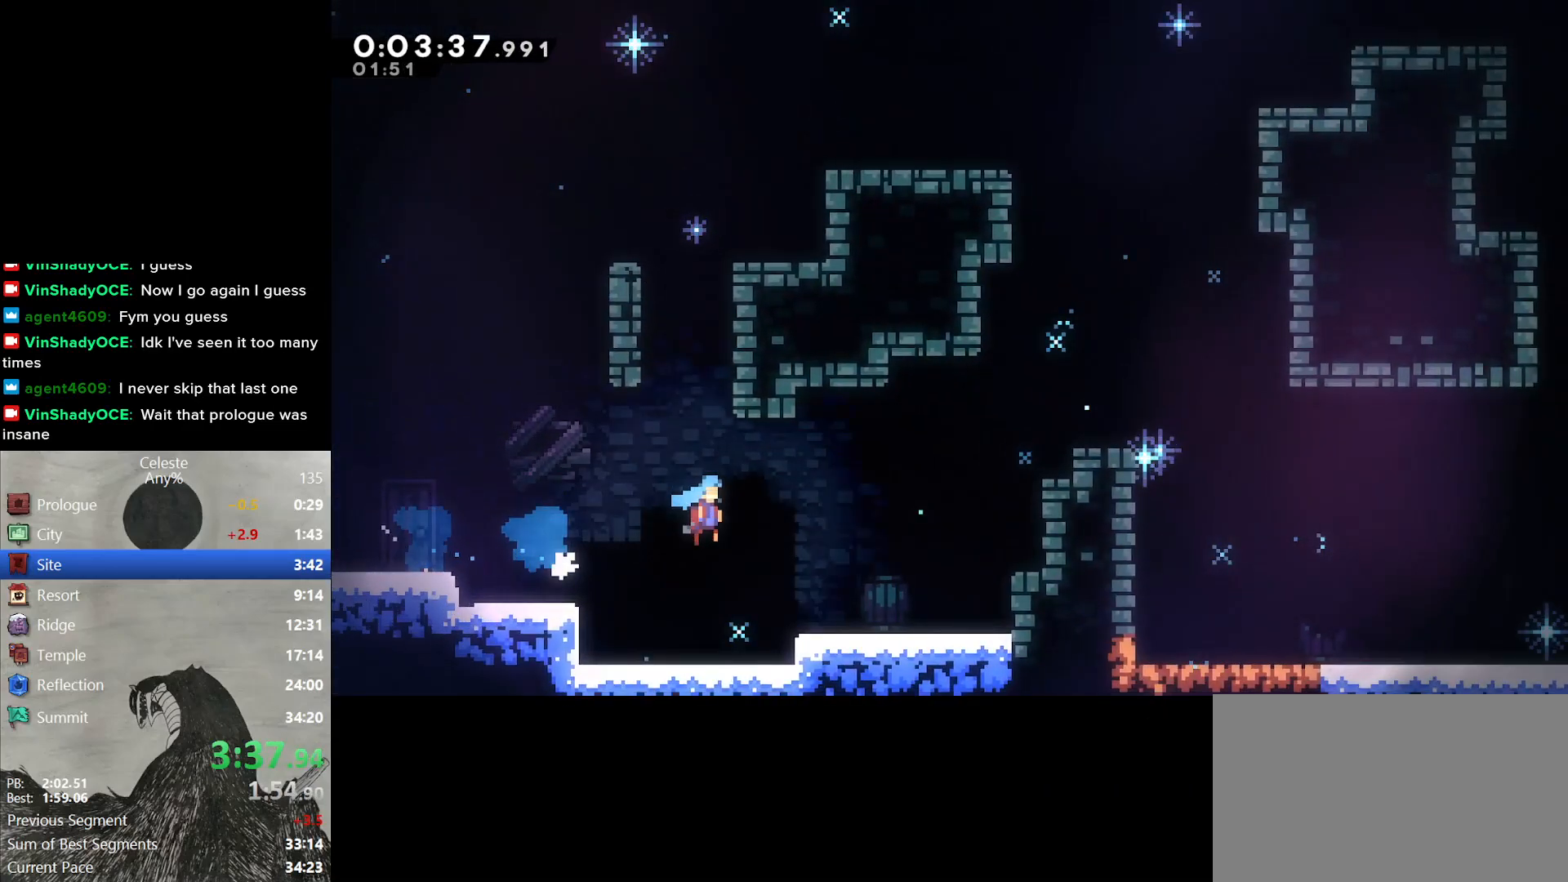
{"buttons": ["B", "L2", "DPAD_RIGHT"], "right_stick": "center", "events": [[150, "B", "up"], [217, "DPAD_UP", "down"], [317, "B", "down"], [450, "B", "up"], [450, "DPAD_UP", "up"], [500, "B", "down"]]}
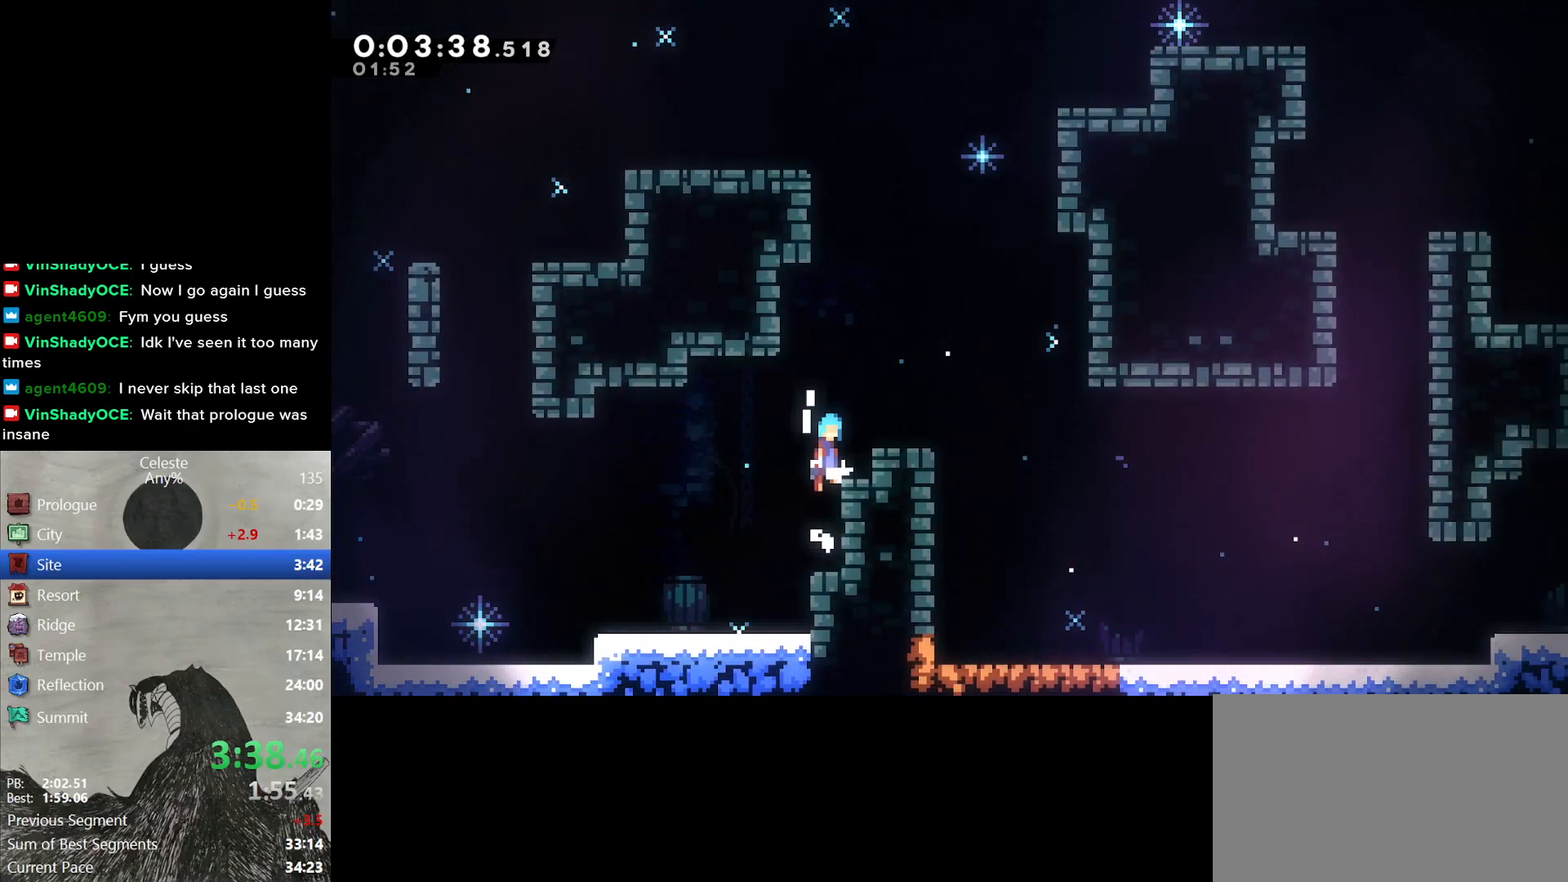
{"buttons": ["L2", "DPAD_DOWN", "DPAD_RIGHT"], "right_stick": "center", "events": [[200, "B", "up"], [433, "DPAD_DOWN", "down"]]}
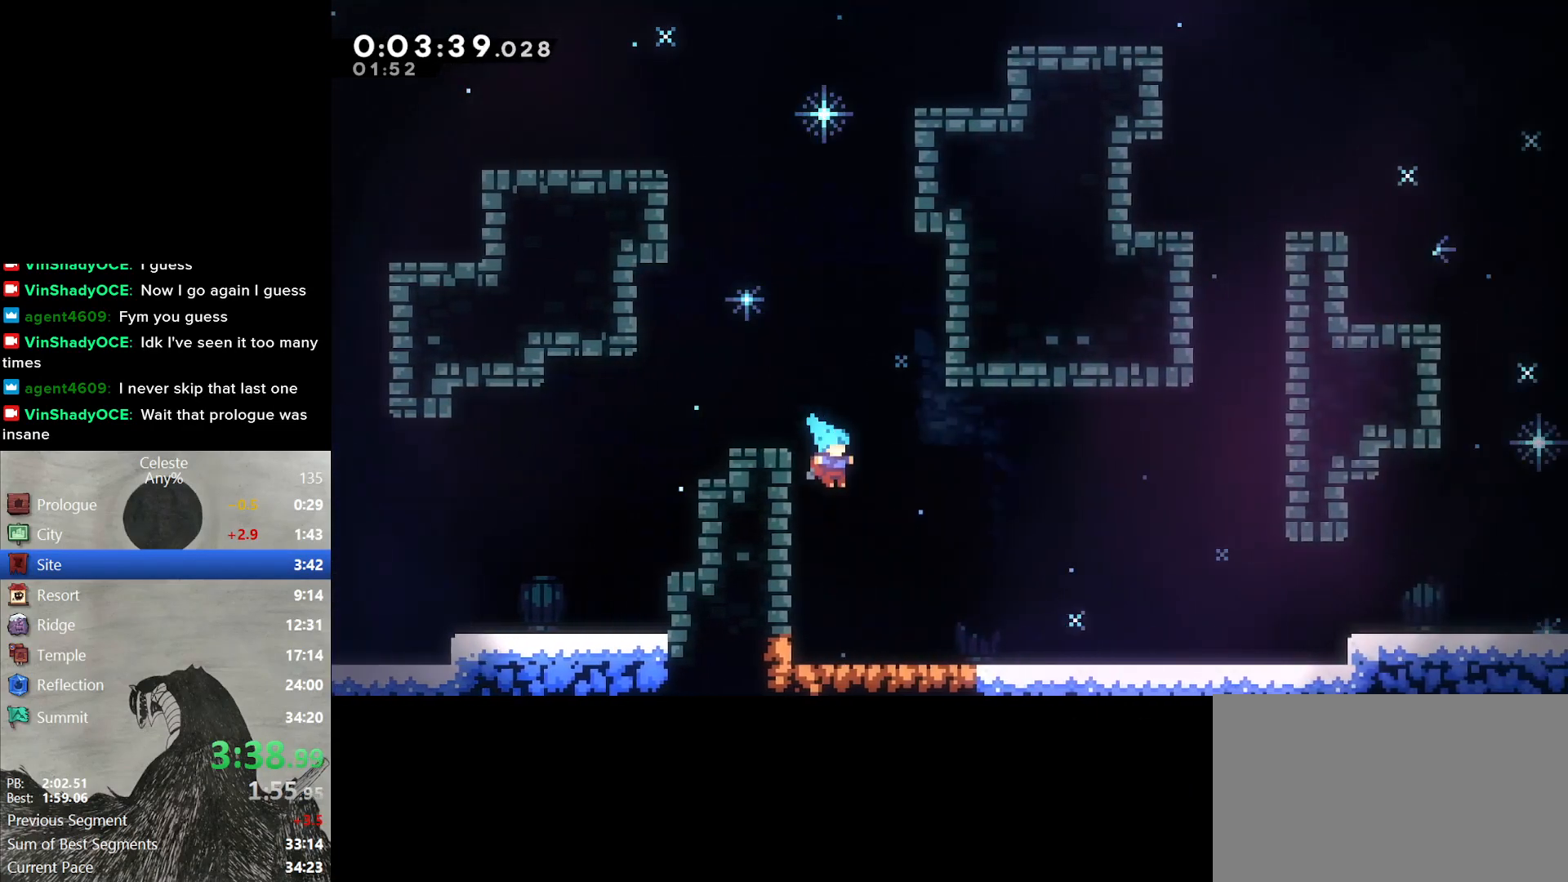
{"buttons": ["B", "L2", "DPAD_DOWN", "DPAD_RIGHT"], "right_stick": "center", "events": [[233, "Y", "down"], [350, "Y", "up"], [417, "B", "down"]]}
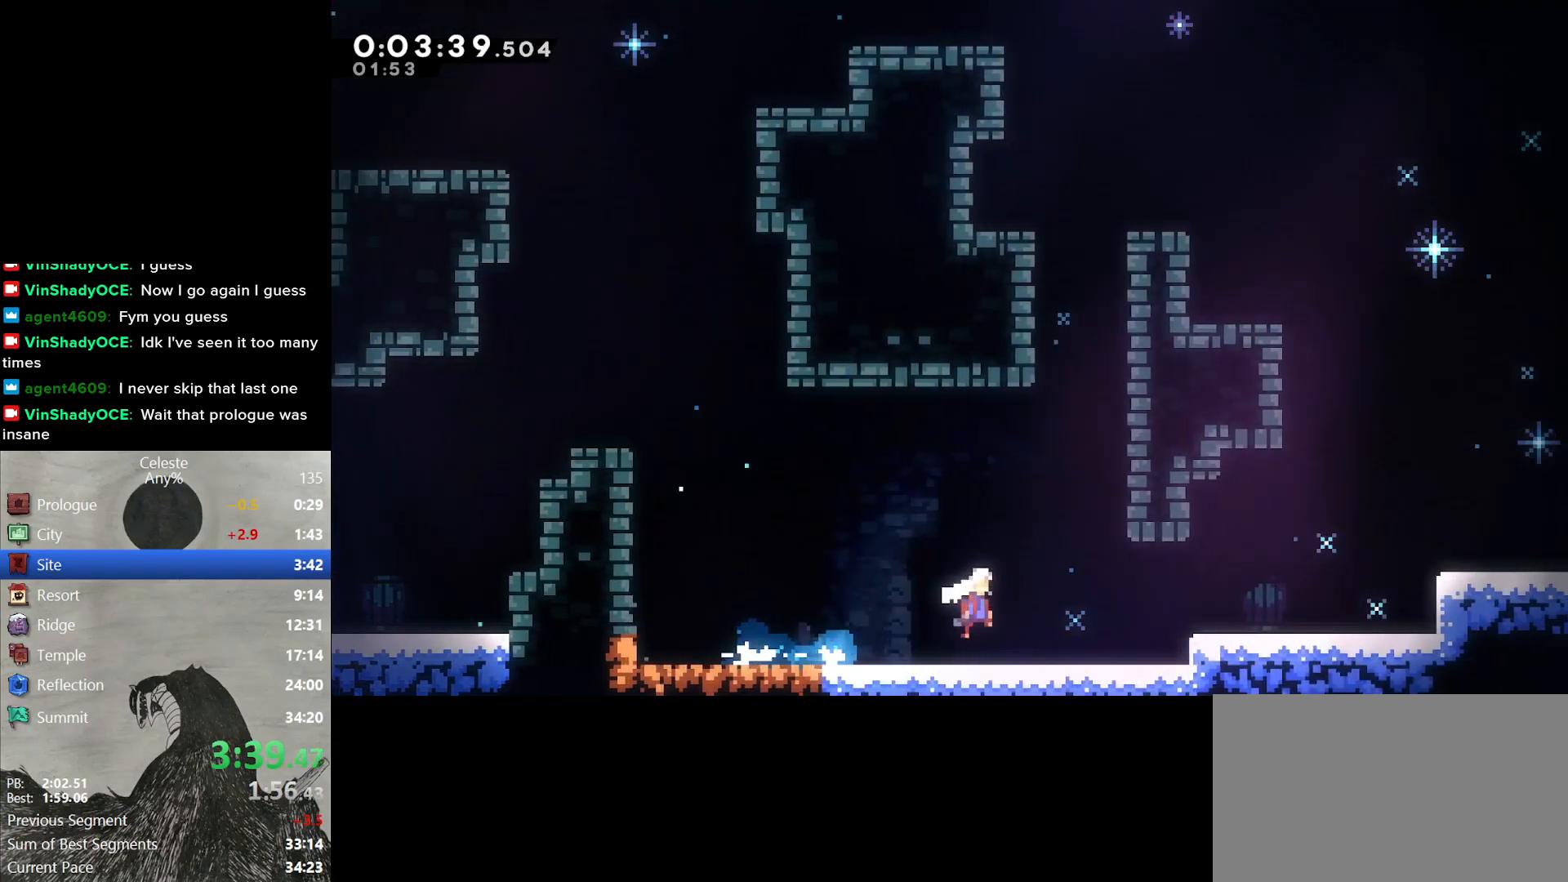
{"buttons": ["Y", "L2", "DPAD_DOWN", "DPAD_RIGHT"], "right_stick": "center", "events": [[150, "B", "up"], [250, "B", "down"], [433, "B", "up"], [500, "Y", "down"]]}
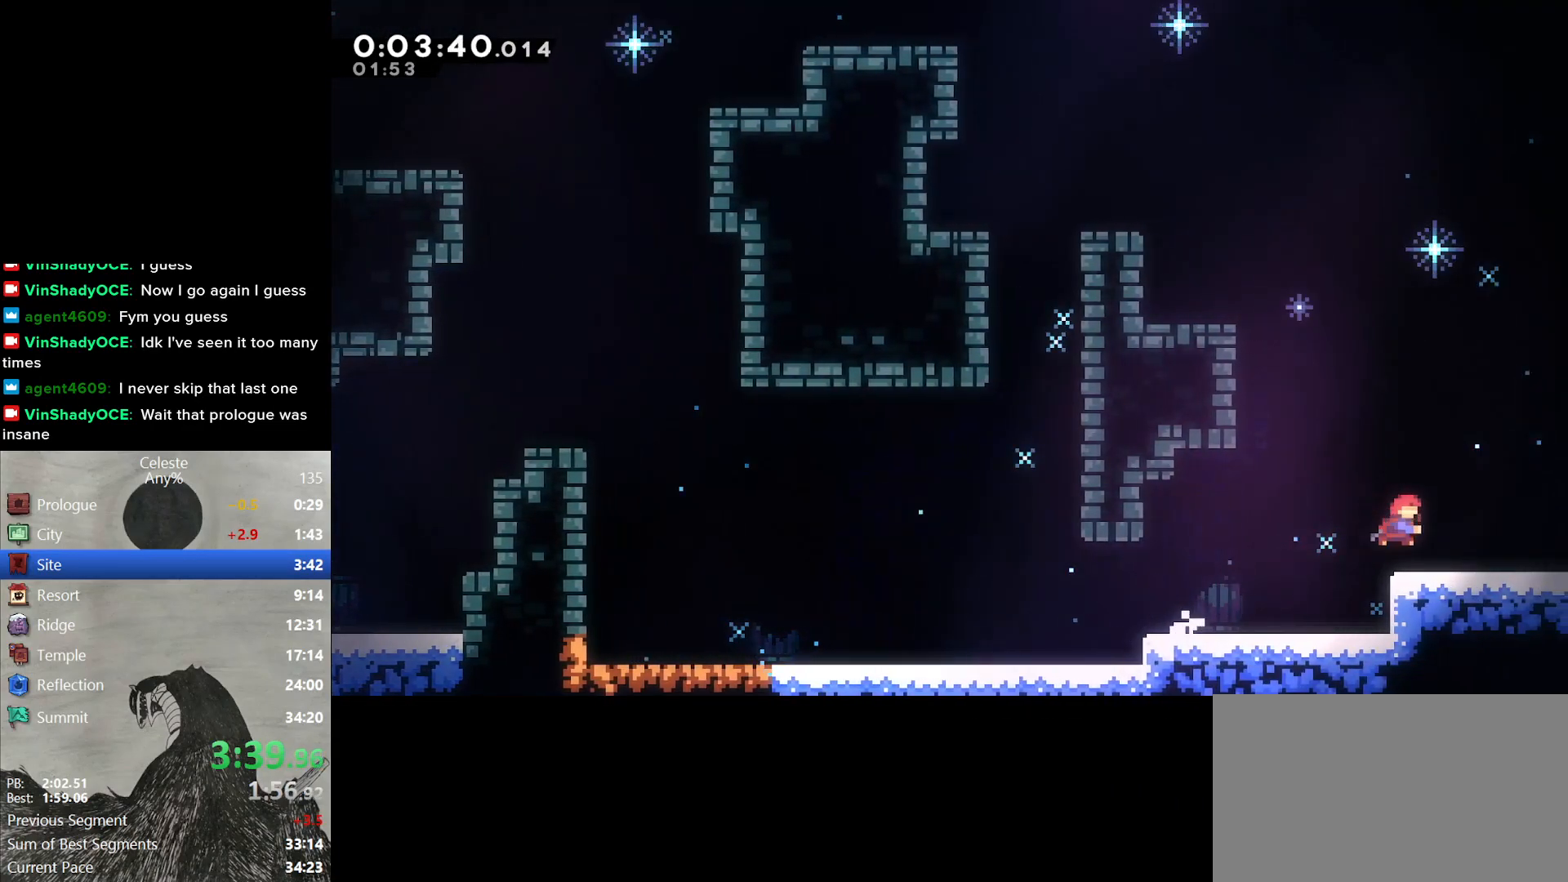
{"buttons": ["L2", "DPAD_UP", "DPAD_RIGHT"], "right_stick": "center", "events": [[100, "Y", "up"], [167, "B", "down"], [267, "B", "up"], [267, "DPAD_DOWN", "up"], [383, "DPAD_UP", "down"]]}
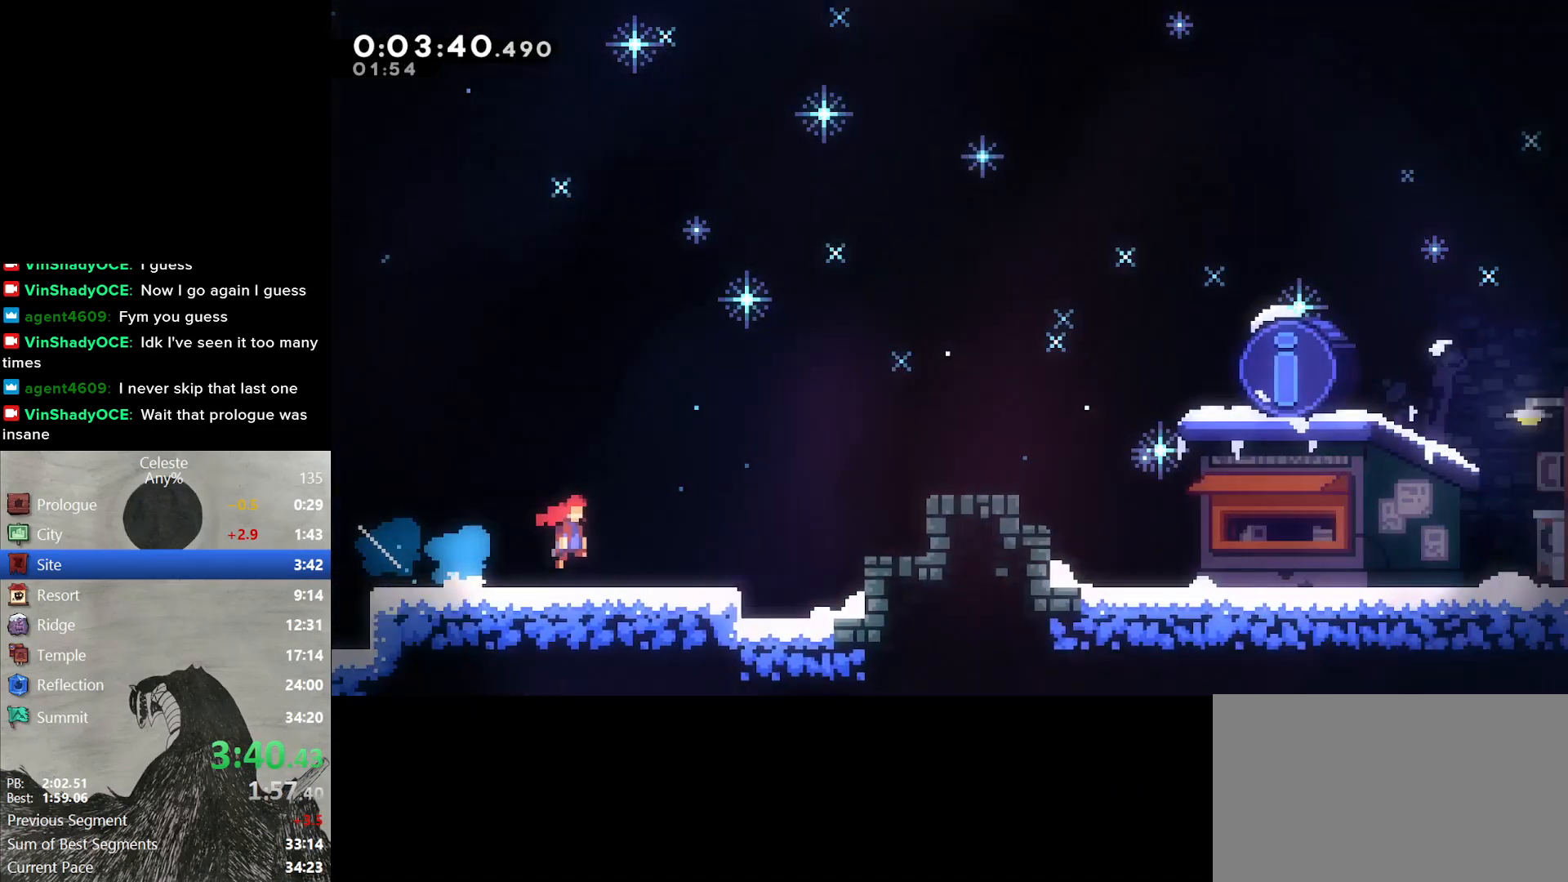
{"buttons": ["L2", "DPAD_UP", "DPAD_RIGHT"], "right_stick": "center", "events": []}
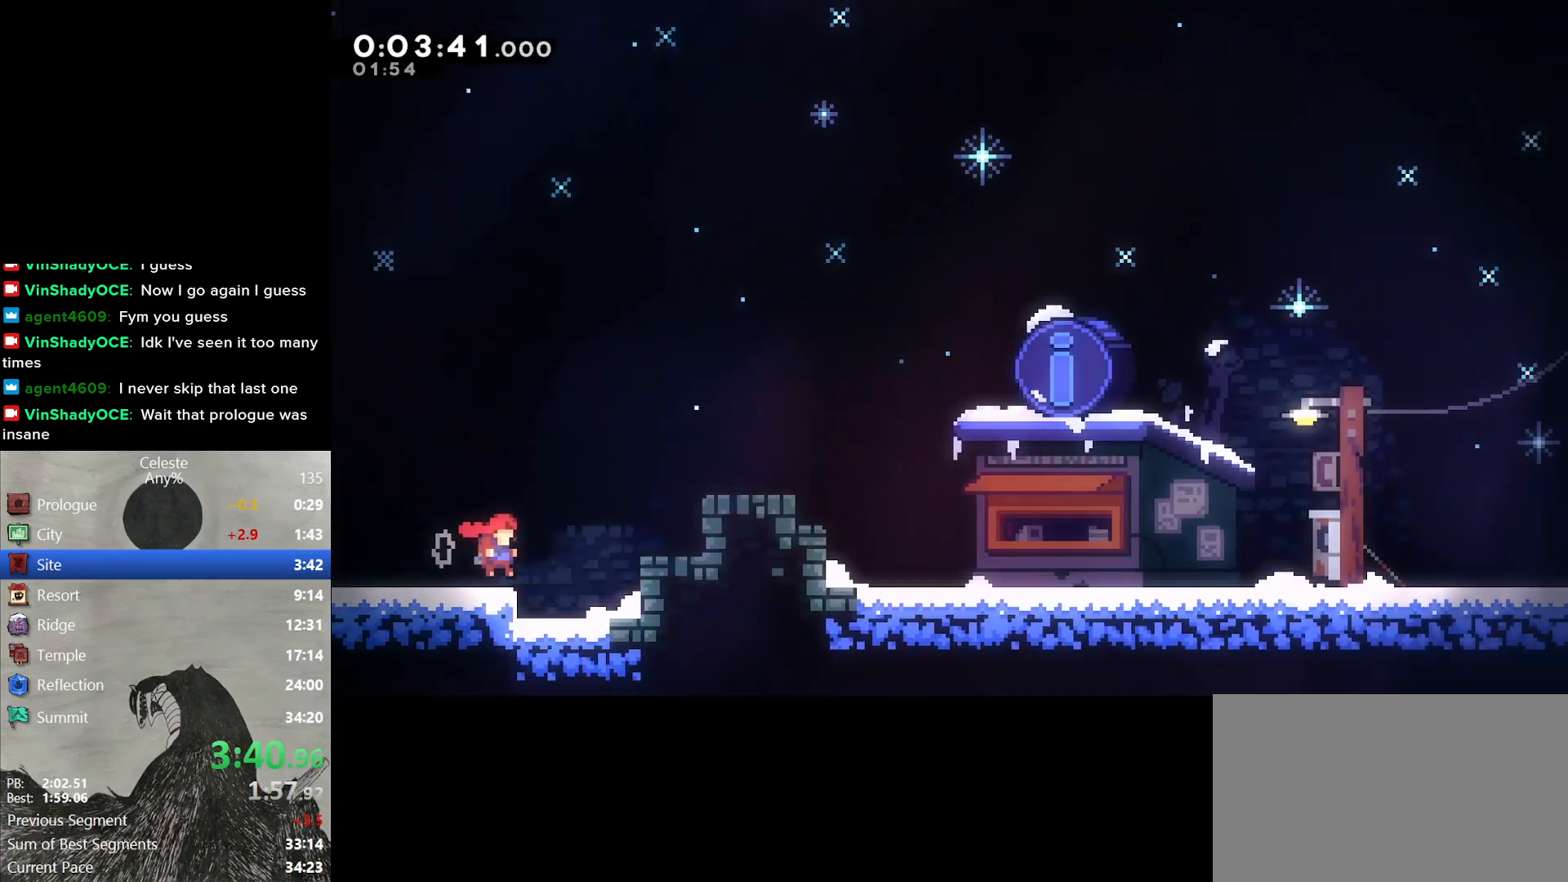
{"buttons": ["L2", "DPAD_RIGHT"], "right_stick": "center", "events": [[83, "Y", "down"], [183, "Y", "up"], [233, "B", "down"], [350, "B", "up"], [350, "DPAD_UP", "up"]]}
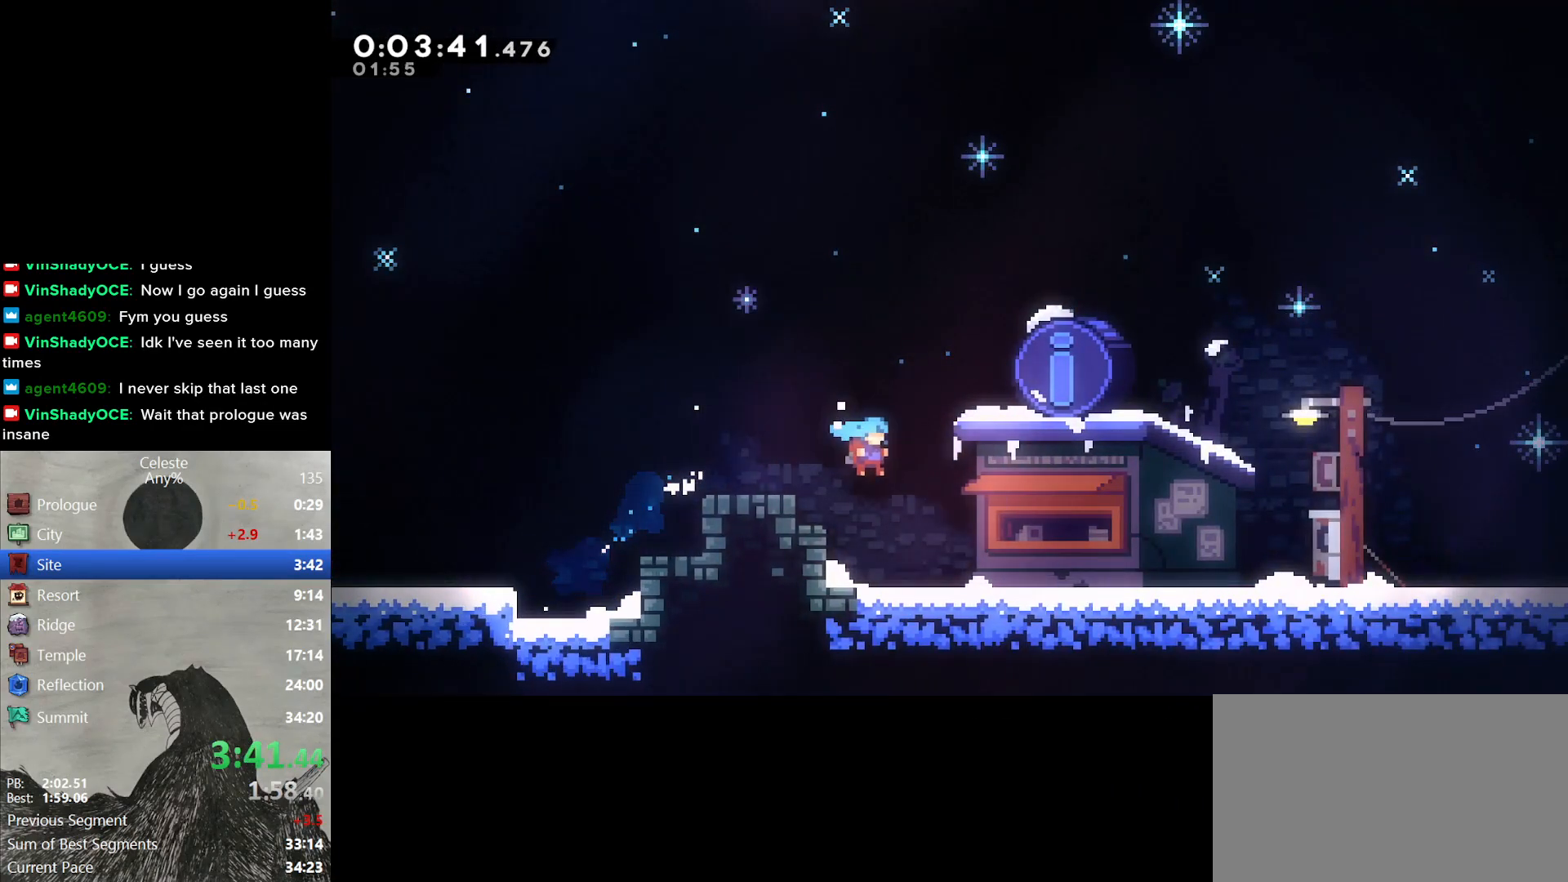
{"buttons": [], "right_stick": "center", "events": [[117, "START", "down"], [183, "DPAD_RIGHT", "up"], [200, "L2", "up"], [300, "START", "up"]]}
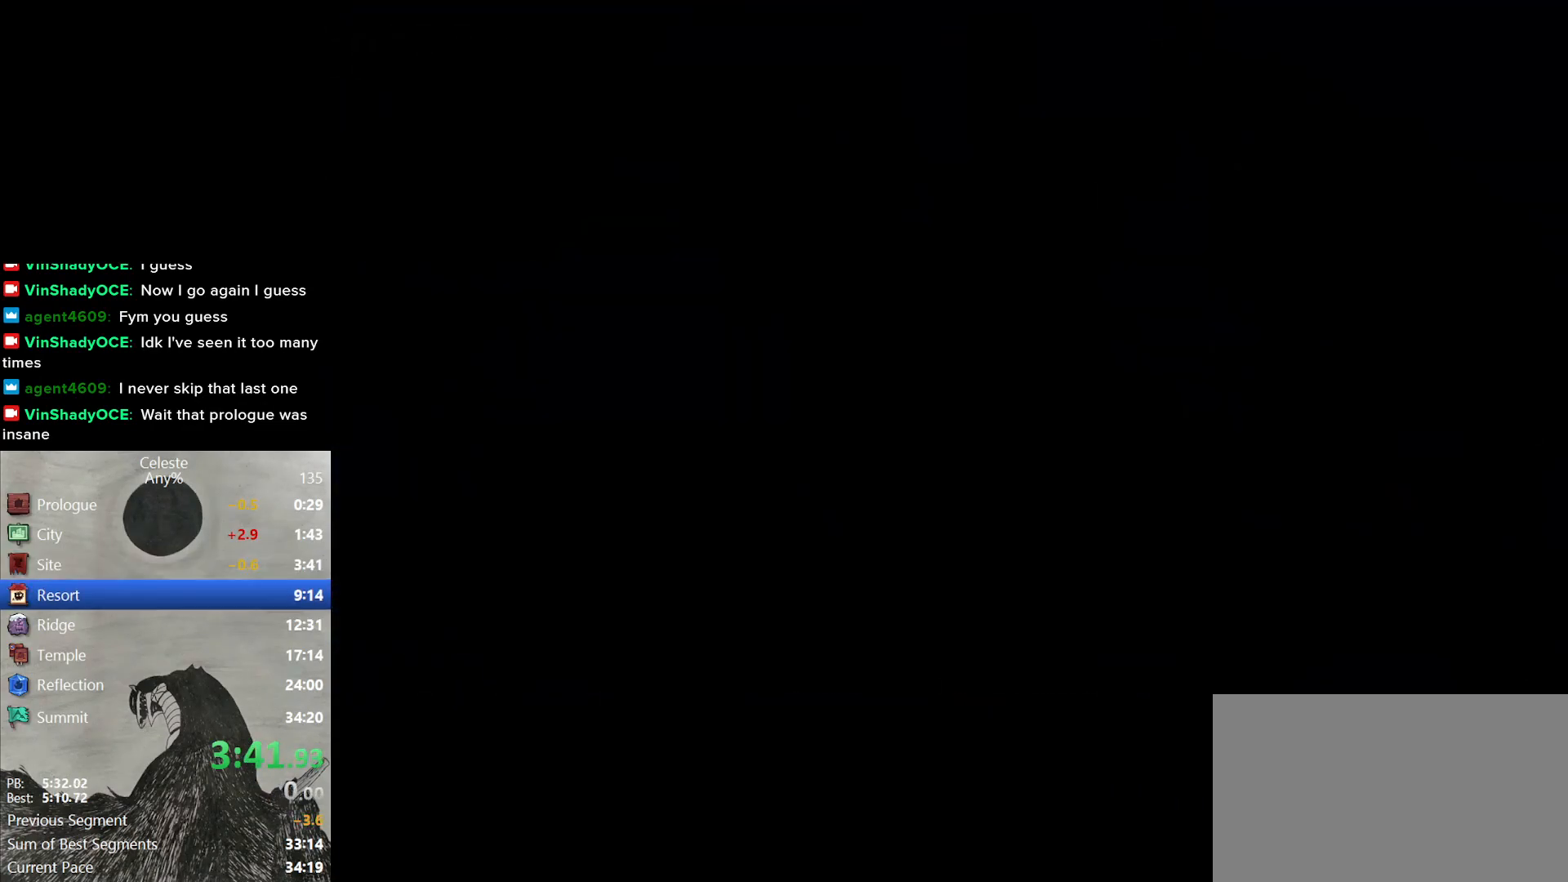
{"buttons": ["B"], "right_stick": "center", "events": [[467, "B", "down"]]}
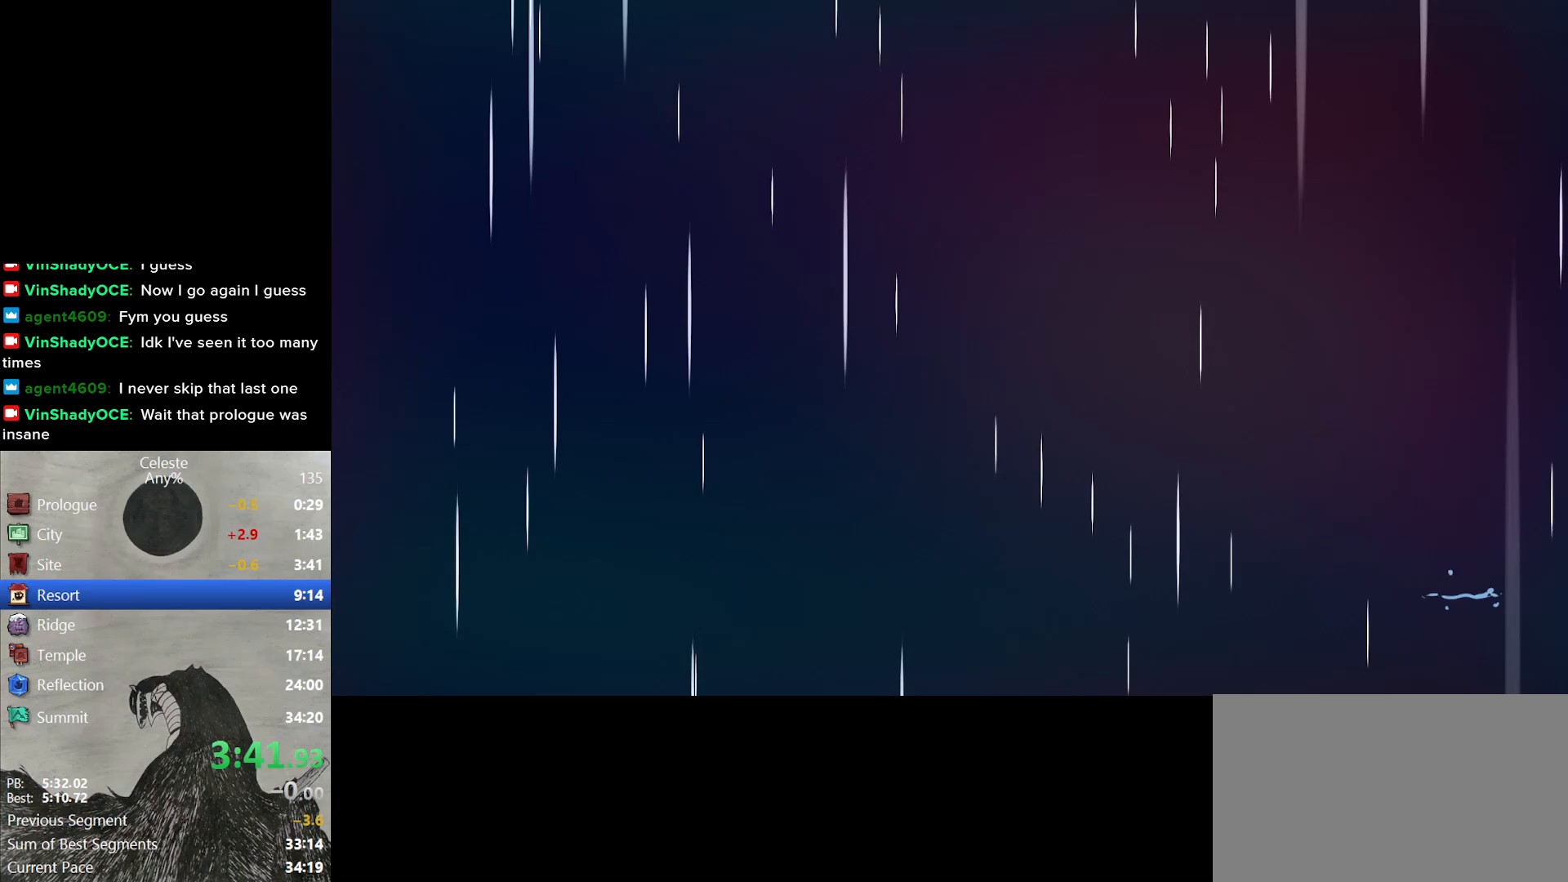
{"buttons": ["B"], "right_stick": "center", "events": [[17, "B", "up"], [100, "B", "down"], [200, "B", "up"], [267, "B", "down"], [367, "B", "up"], [467, "B", "down"]]}
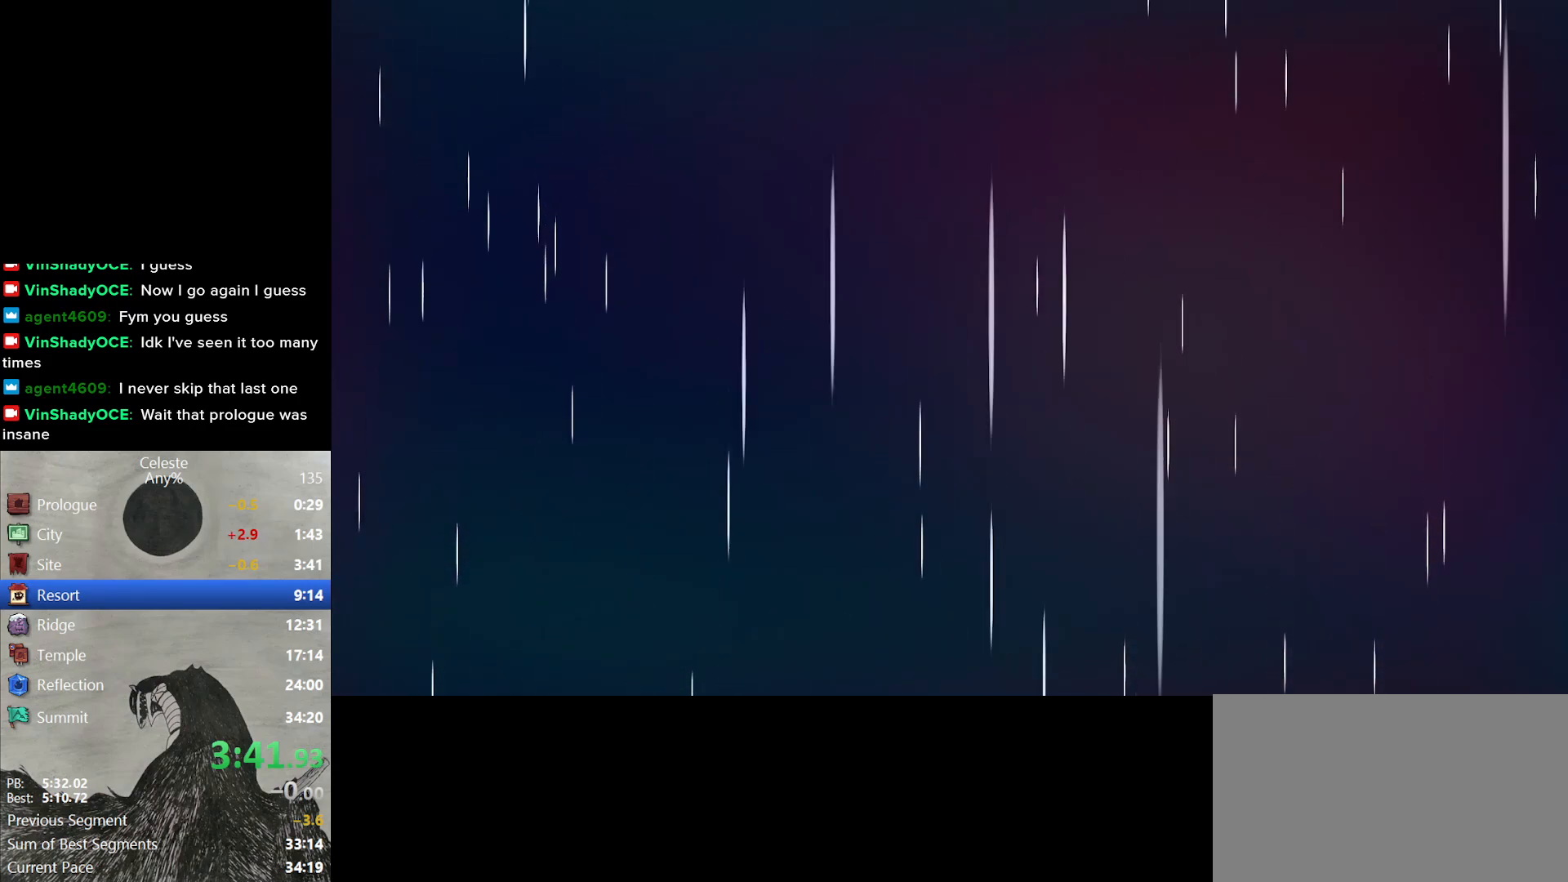
{"buttons": [], "right_stick": "center", "events": [[50, "B", "up"]]}